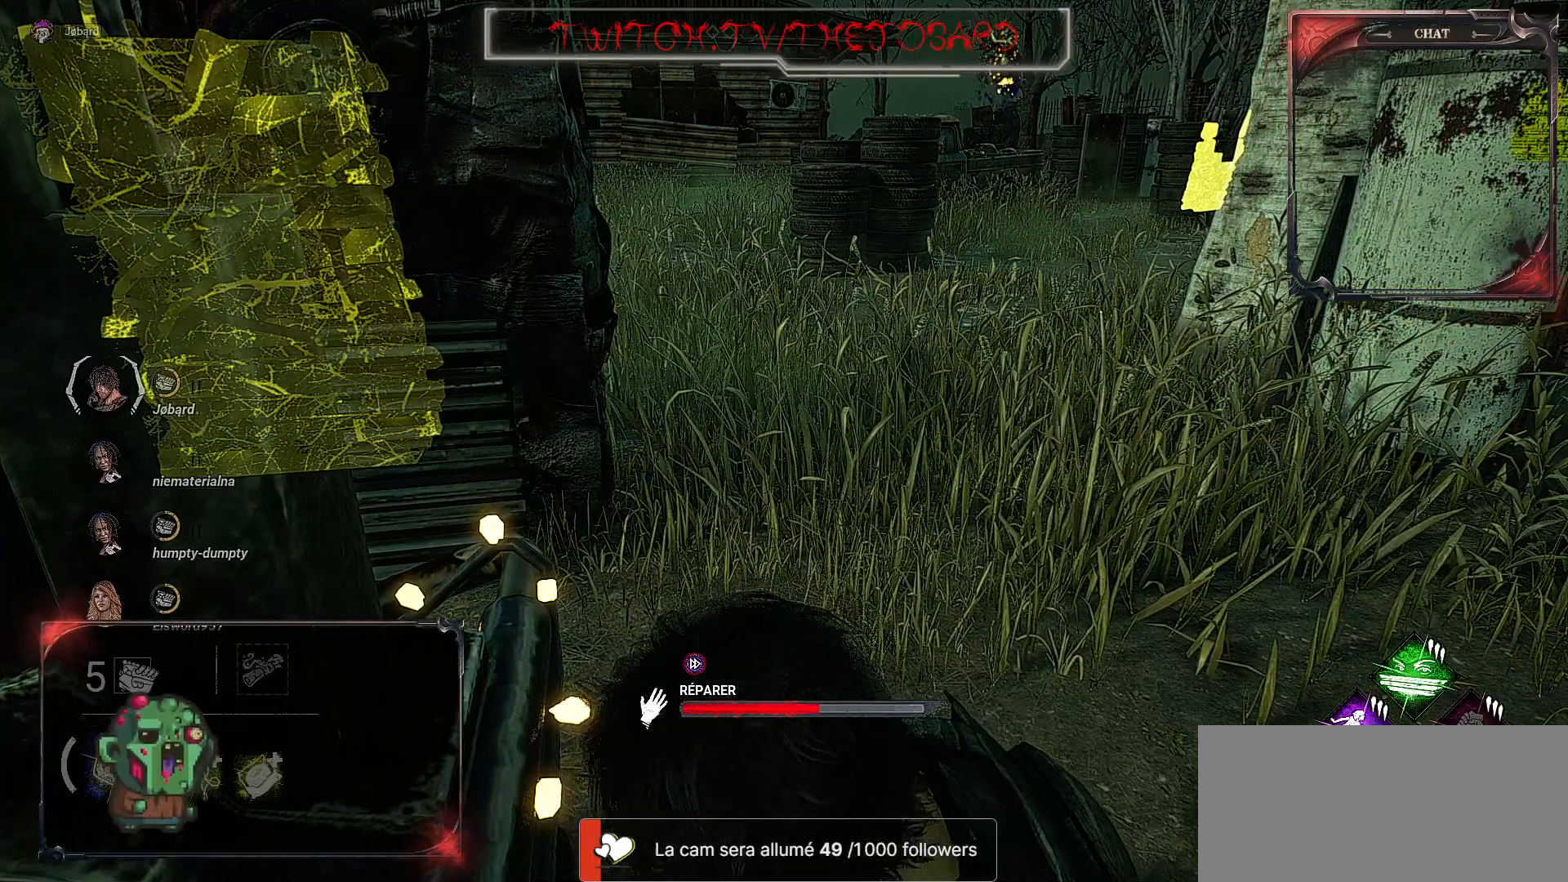
Gameplay with keyboard and mouse; each line is a JSON object with the keys and mouse buttons held at the frame after it. "events" lists presses ("down") and releases ("up") of "a", "ctrl", "d", "e", "f", "q", "r", "s", "shift", "space", "tab", "z", "mouse_left", "mouse_wheel", "mouse_right", "mouse_mb4" and "mouse_mb5" between this image and that frame as [ms after this image, input, new state], when the widget could be followed in between. "mouse_left", "mouse_wheel", "mouse_right", "mouse_mb4", "mouse_mb5" = the "left", "wheel", "right", "mb4", "mb5" buttons of the "mouse" list. No other keys are recorded. "wheel" means that the mouse wheel is clicked or scrolled. Mouse movement is not recorded.
{"keys": [], "mouse": ["left"], "events": []}
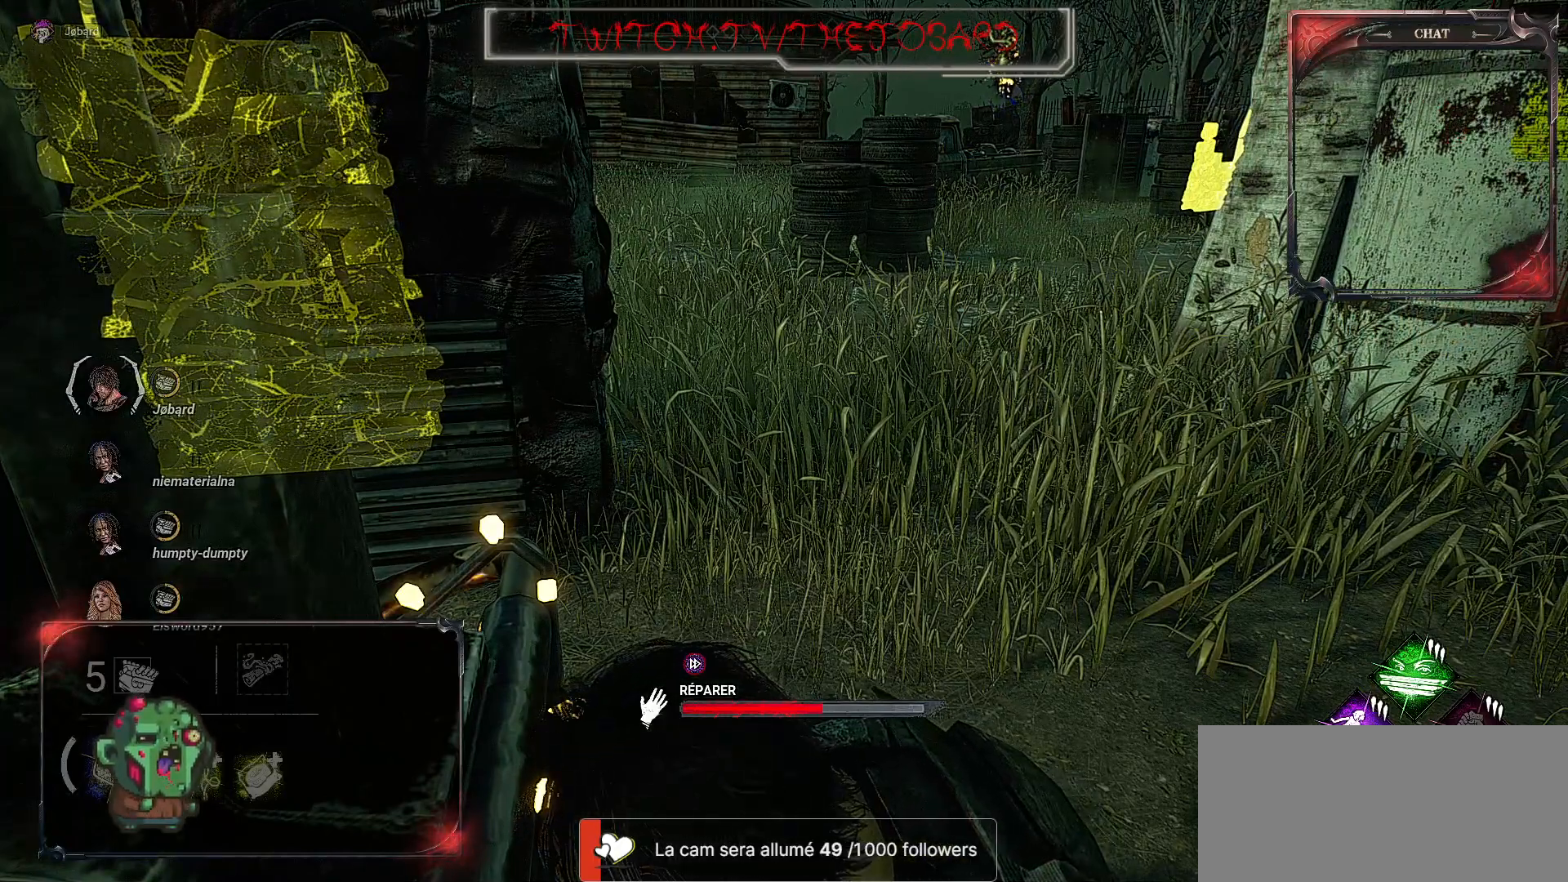
{"keys": [], "mouse": ["left"], "events": []}
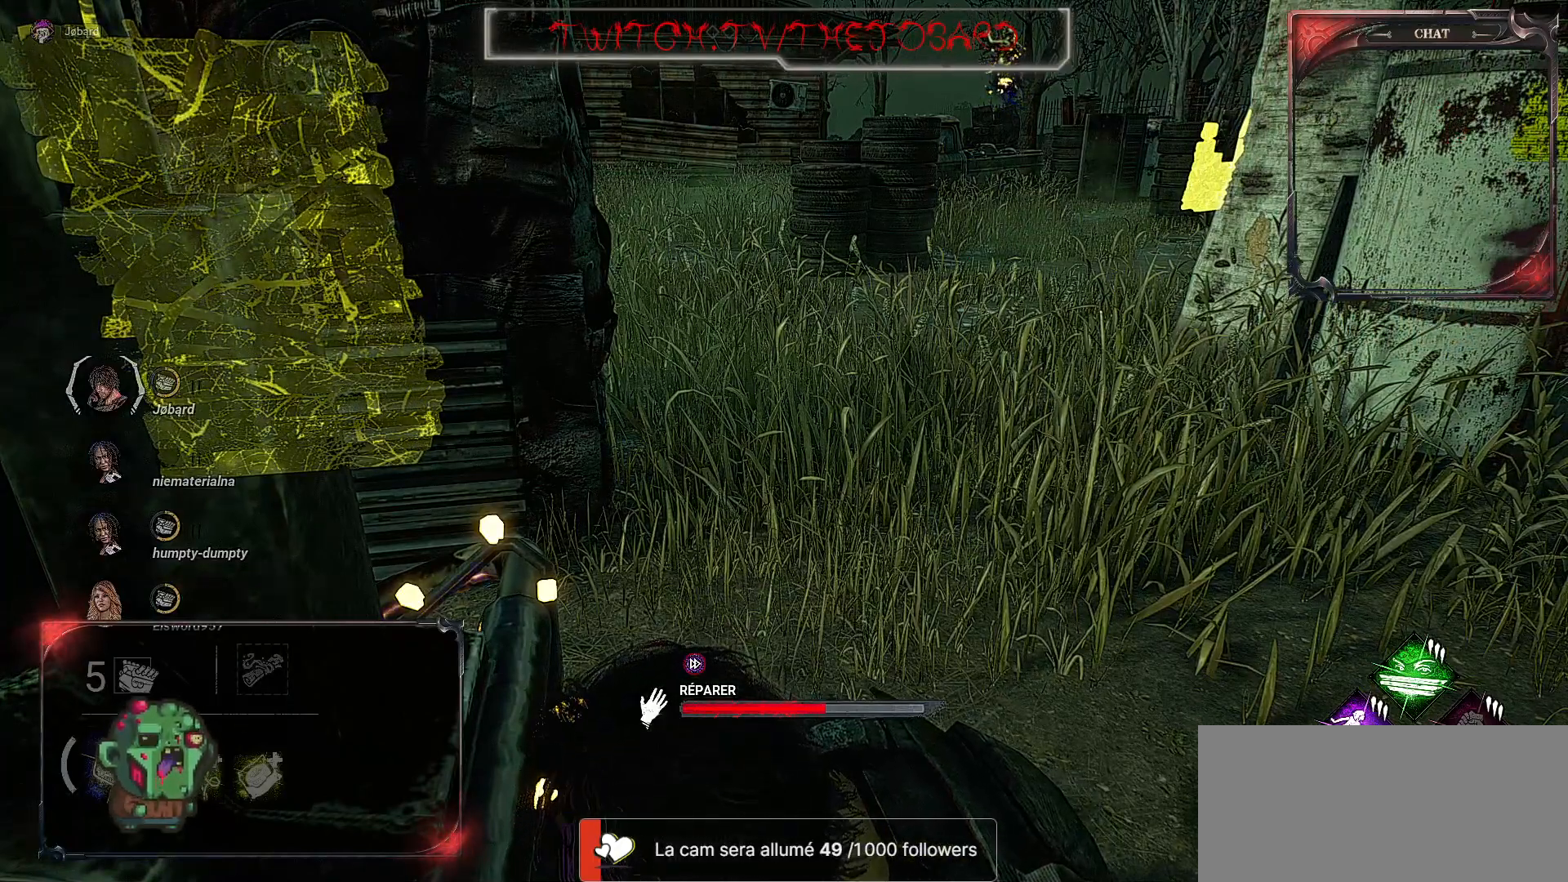
{"keys": [], "mouse": ["left"], "events": []}
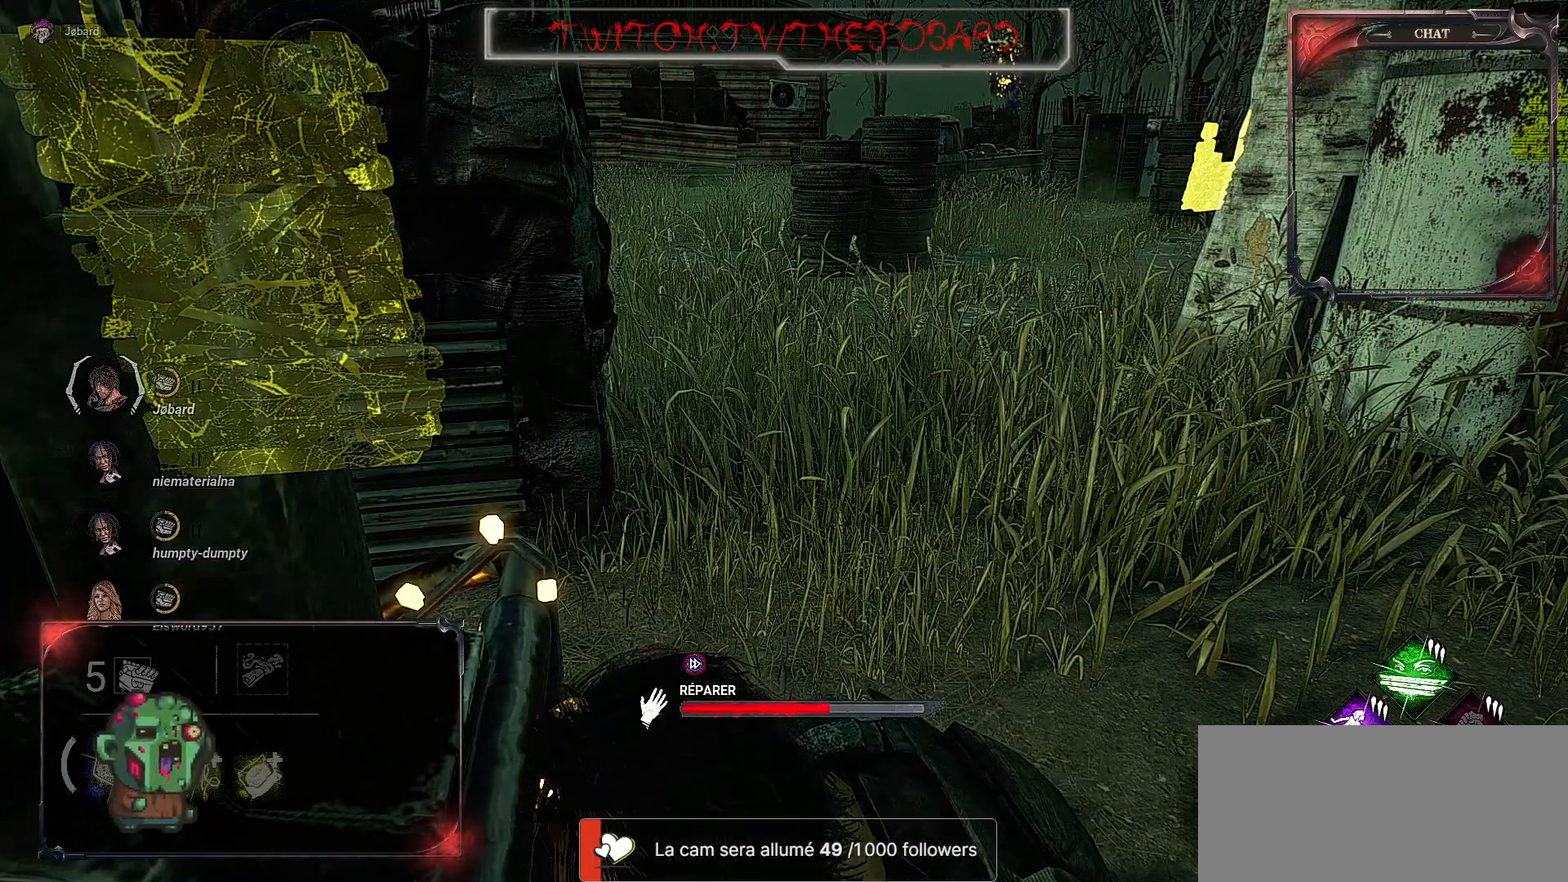
{"keys": [], "mouse": ["left"], "events": []}
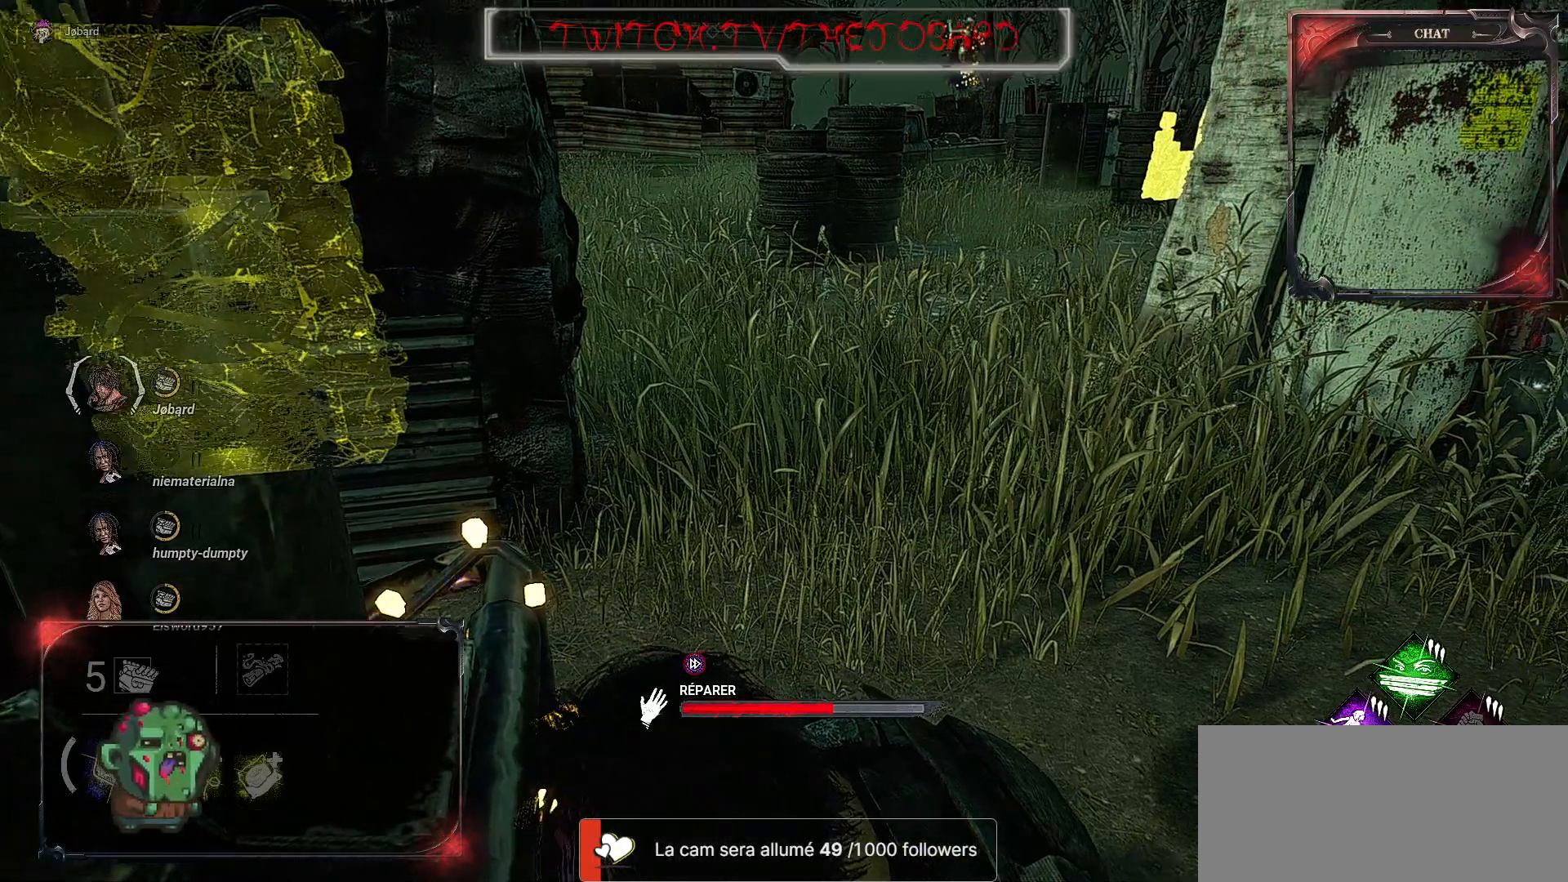
{"keys": [], "mouse": ["left"], "events": []}
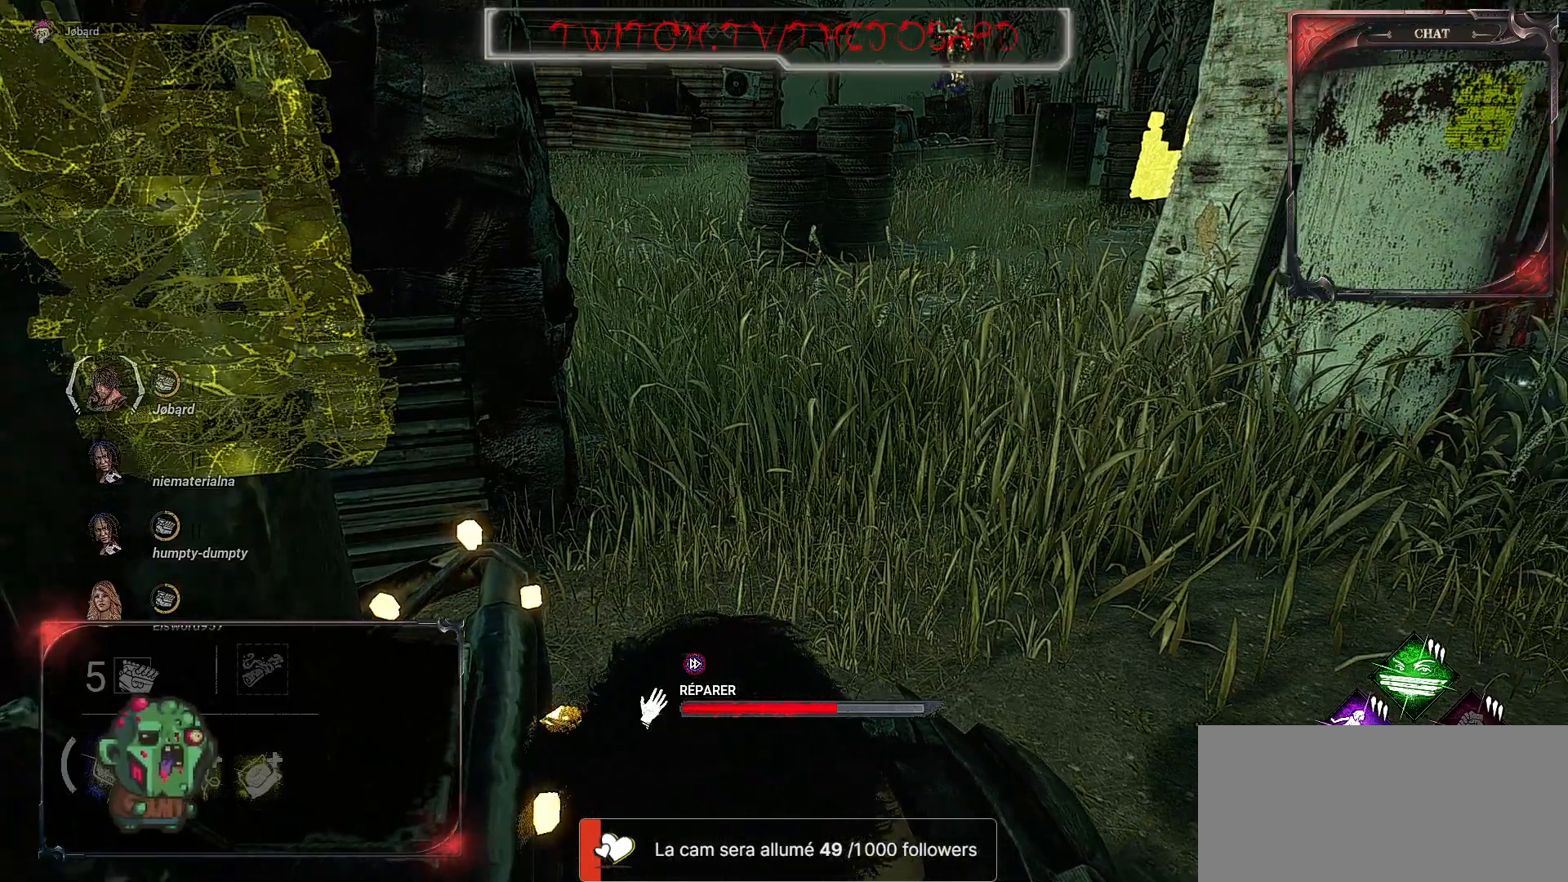
{"keys": [], "mouse": ["left"], "events": []}
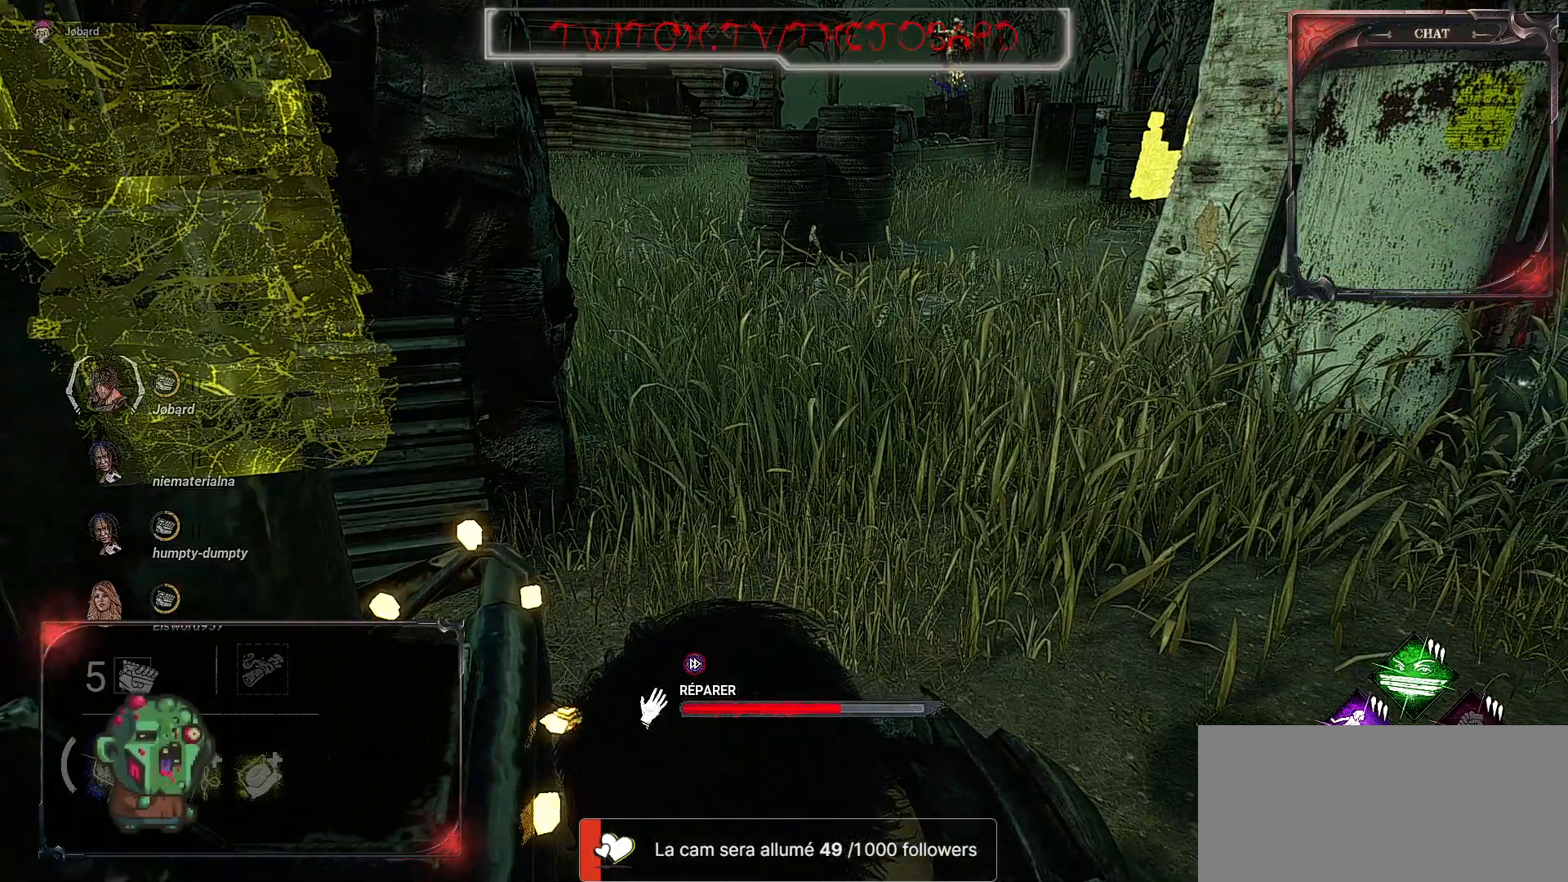
{"keys": [], "mouse": ["left"], "events": []}
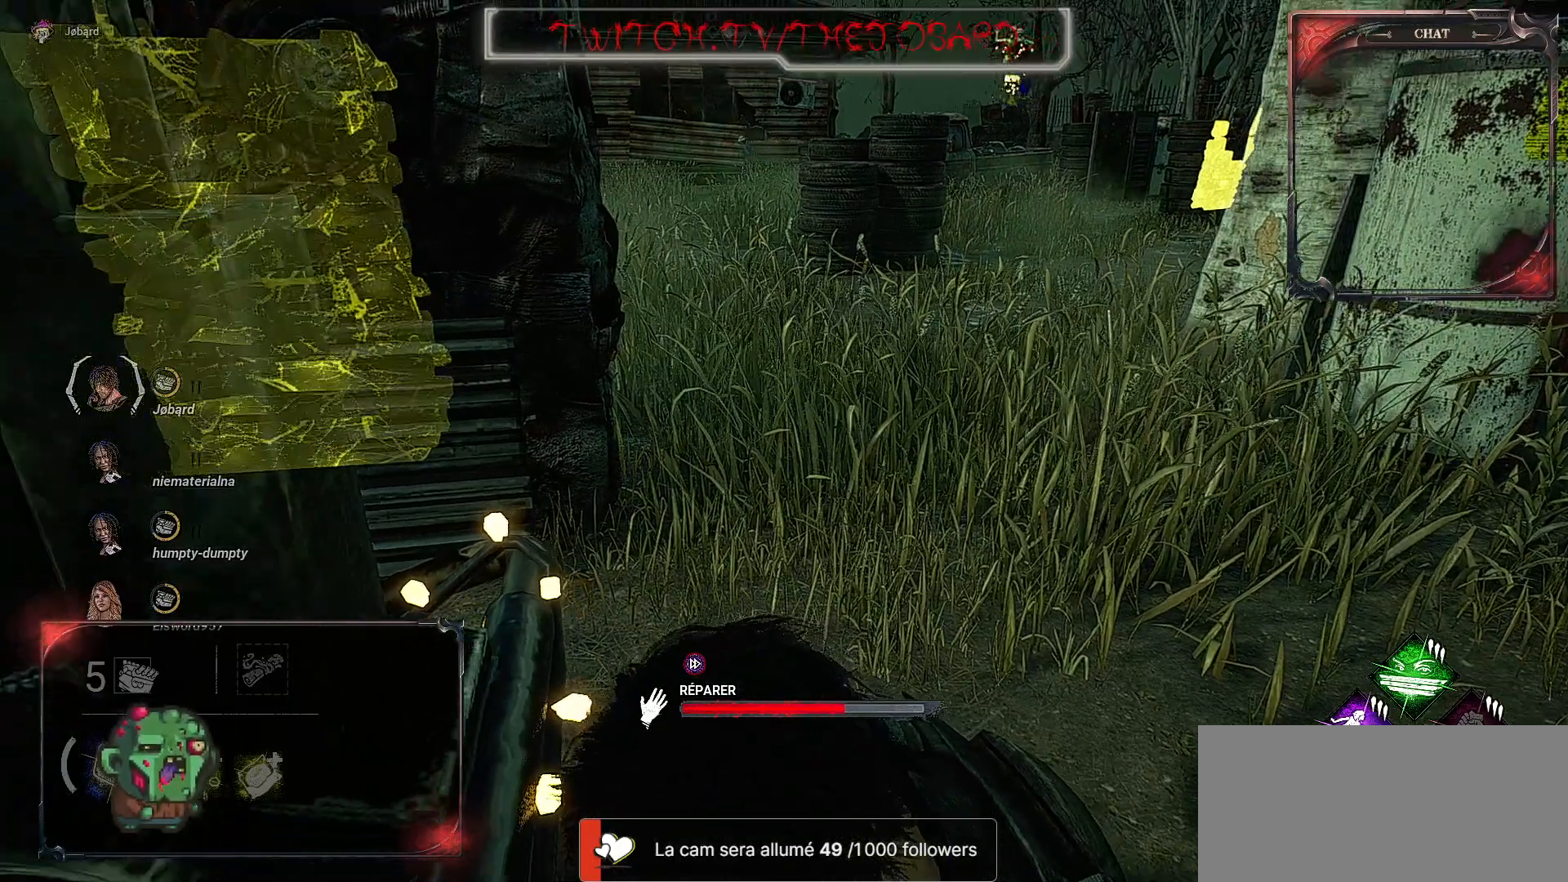
{"keys": [], "mouse": ["left"], "events": []}
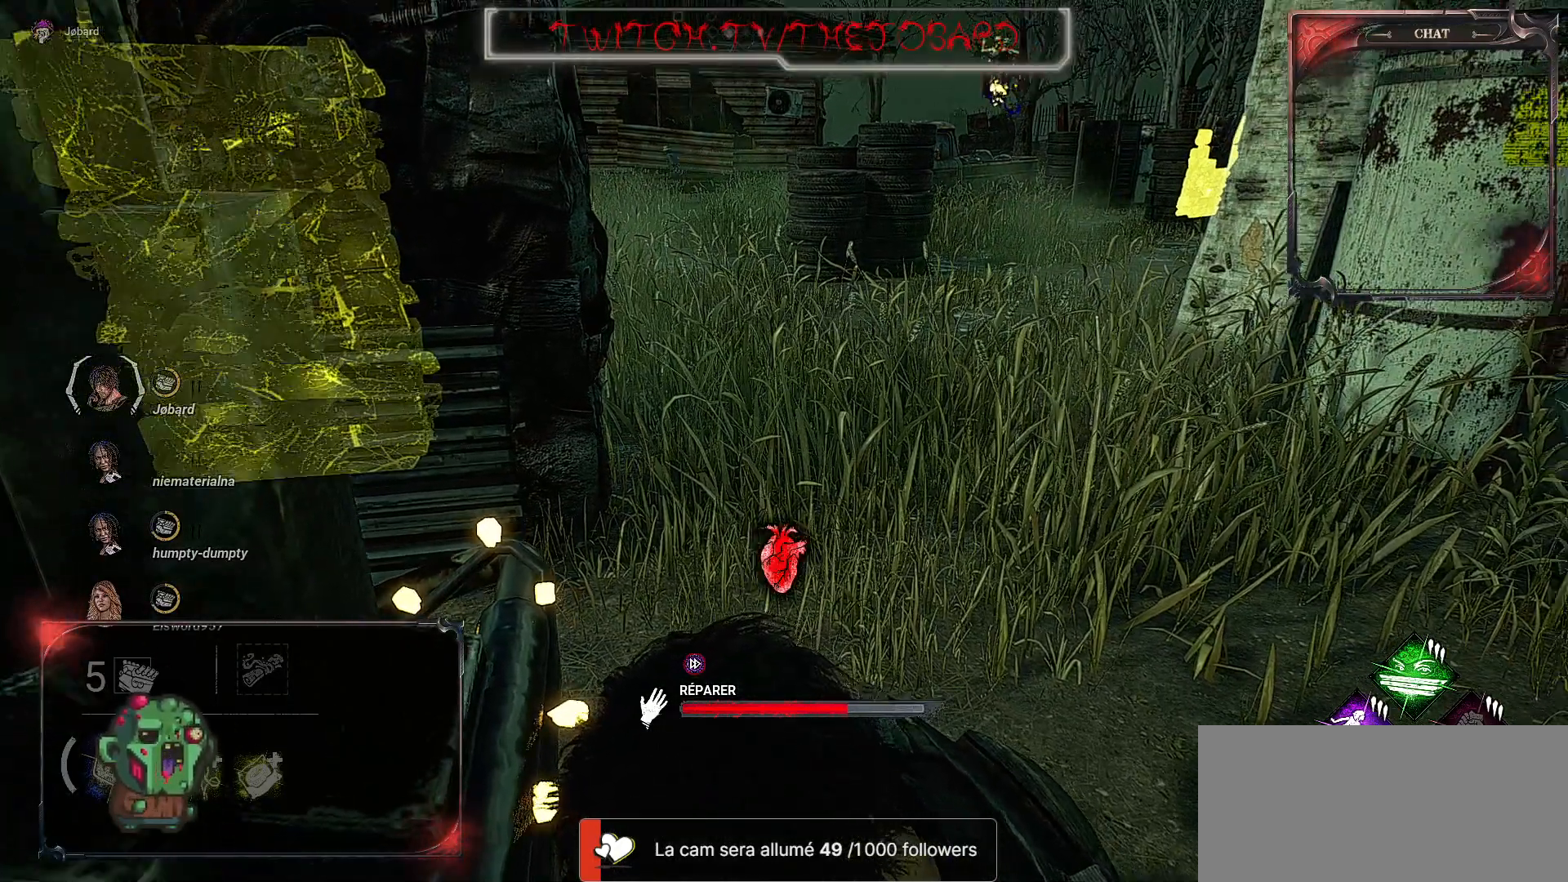
{"keys": [], "mouse": ["left"], "events": []}
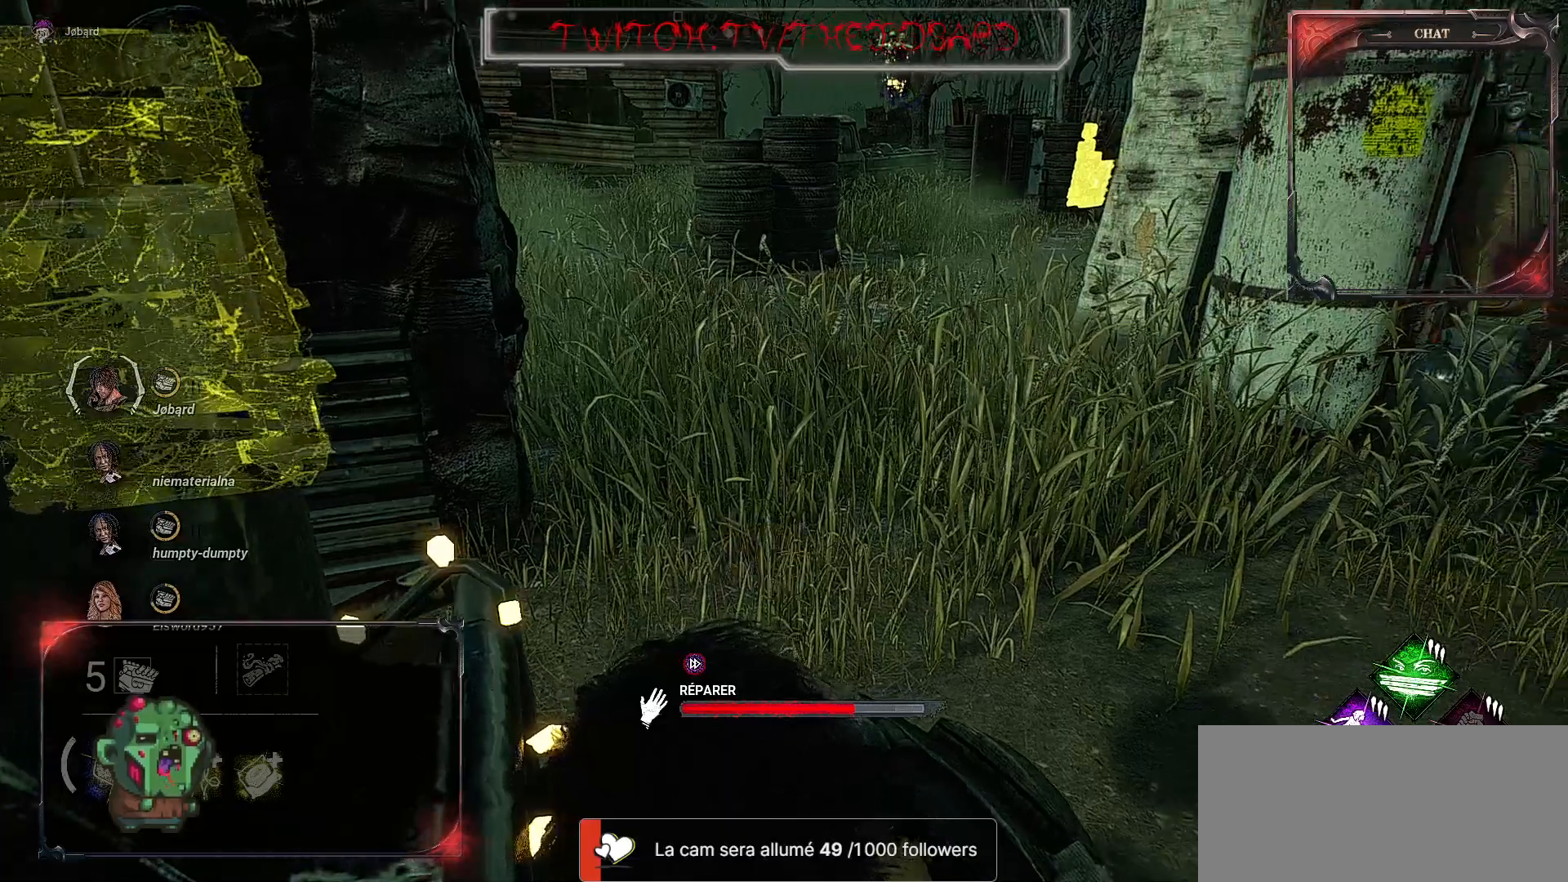
{"keys": [], "mouse": ["left"], "events": []}
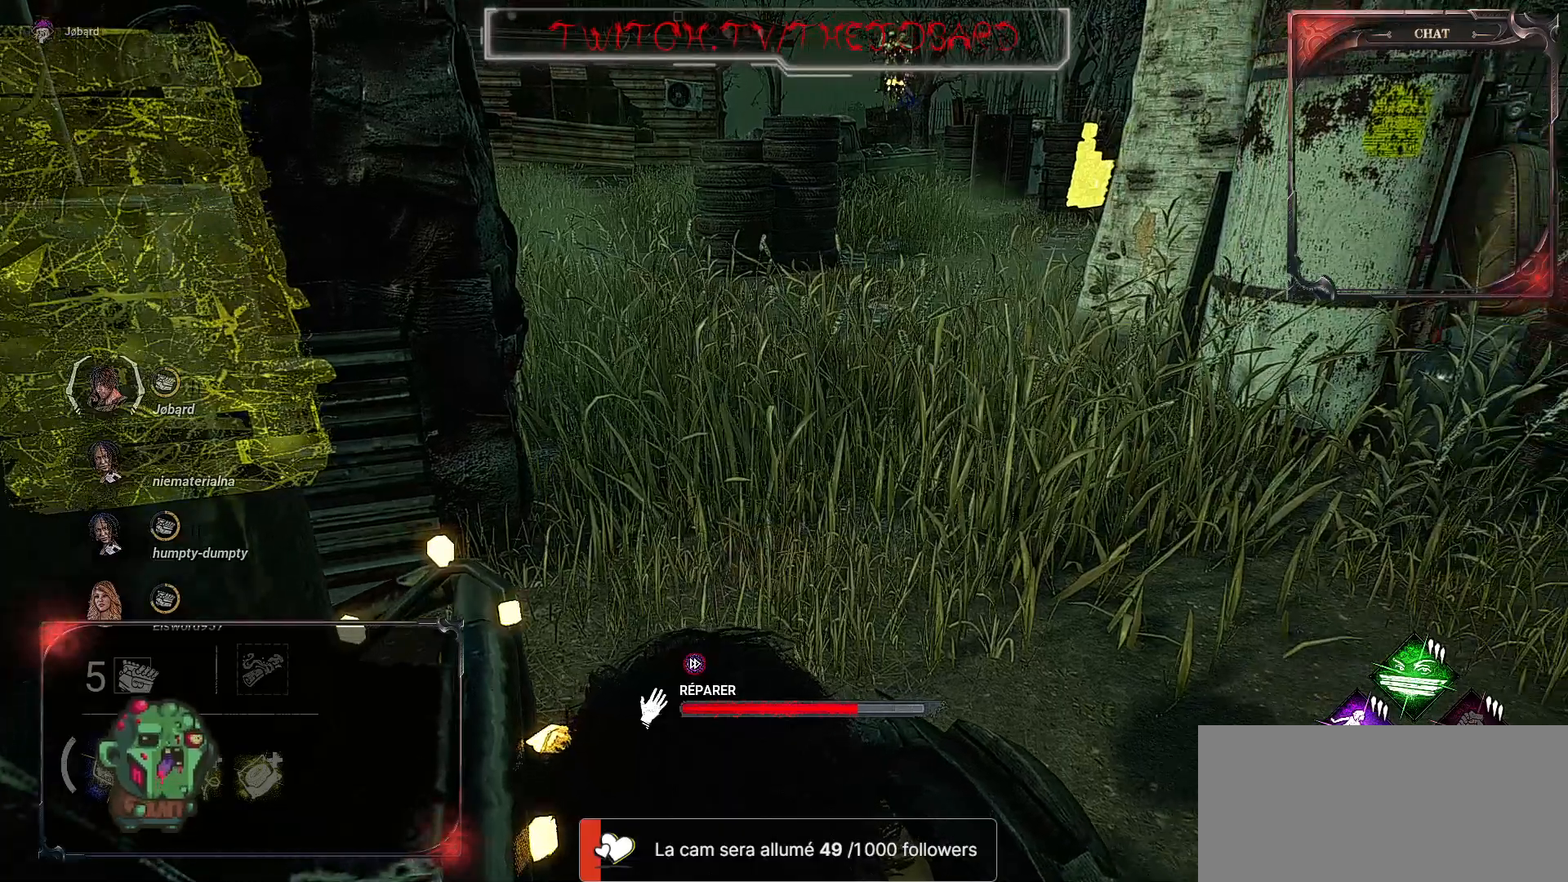
{"keys": [], "mouse": ["left"], "events": []}
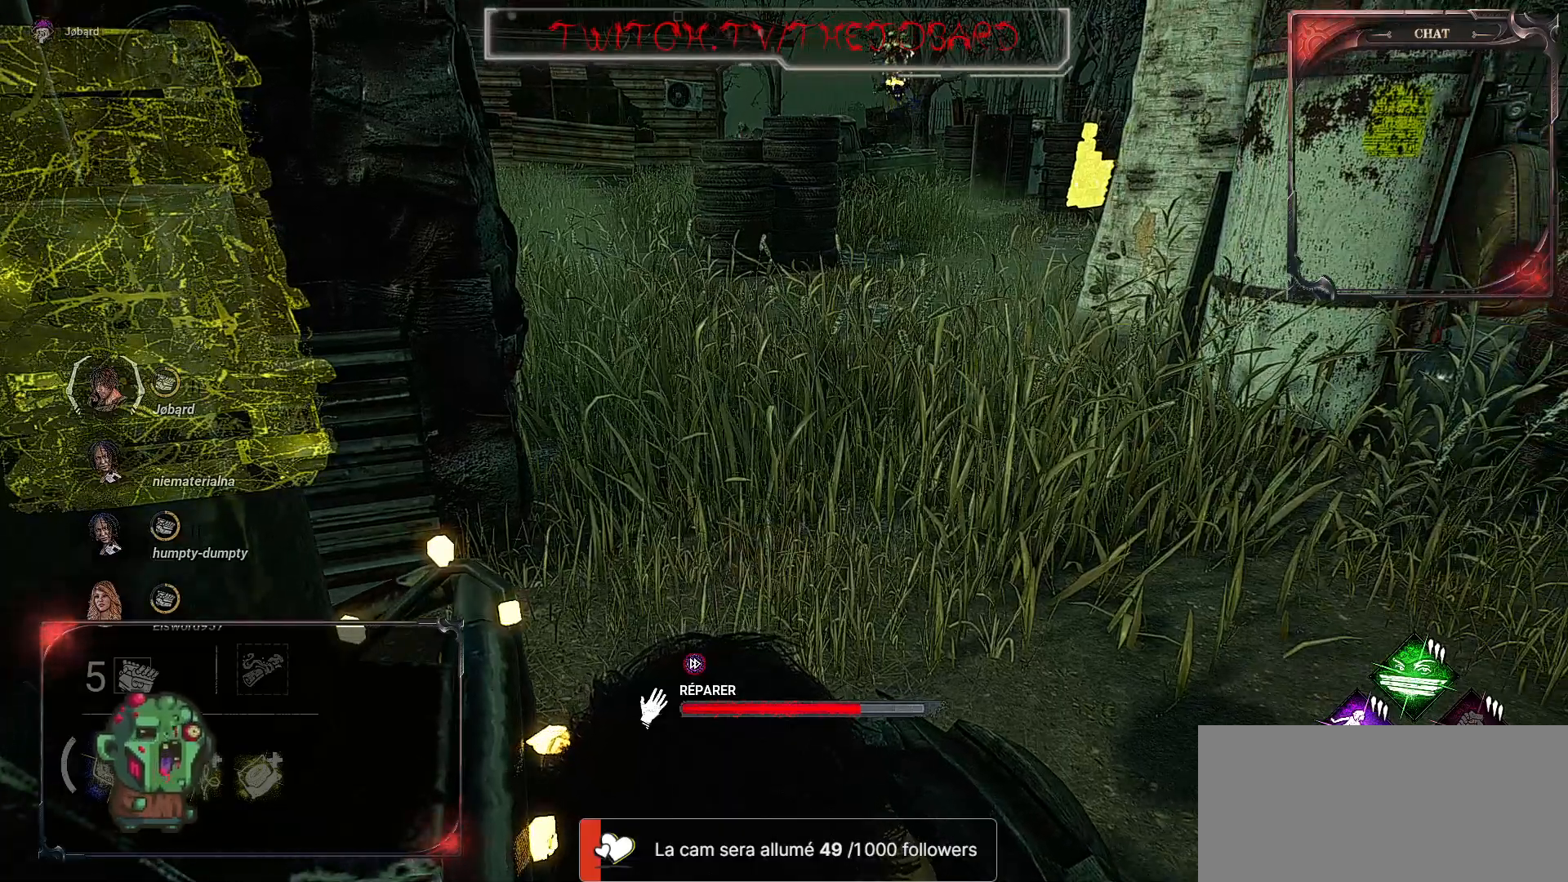
{"keys": [], "mouse": ["left"], "events": []}
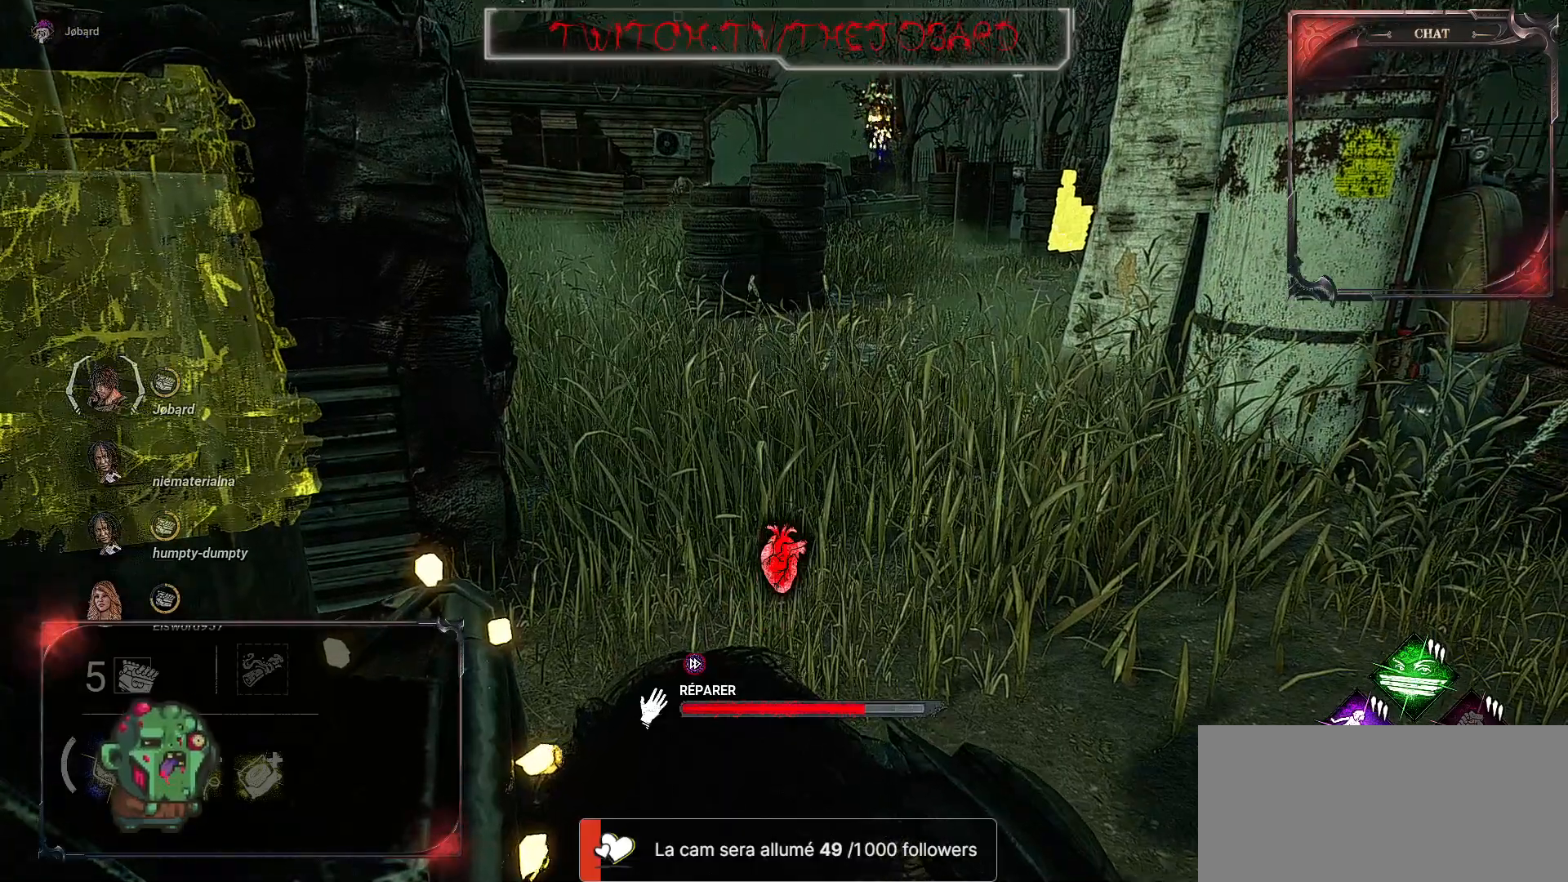
{"keys": [], "mouse": ["left"], "events": []}
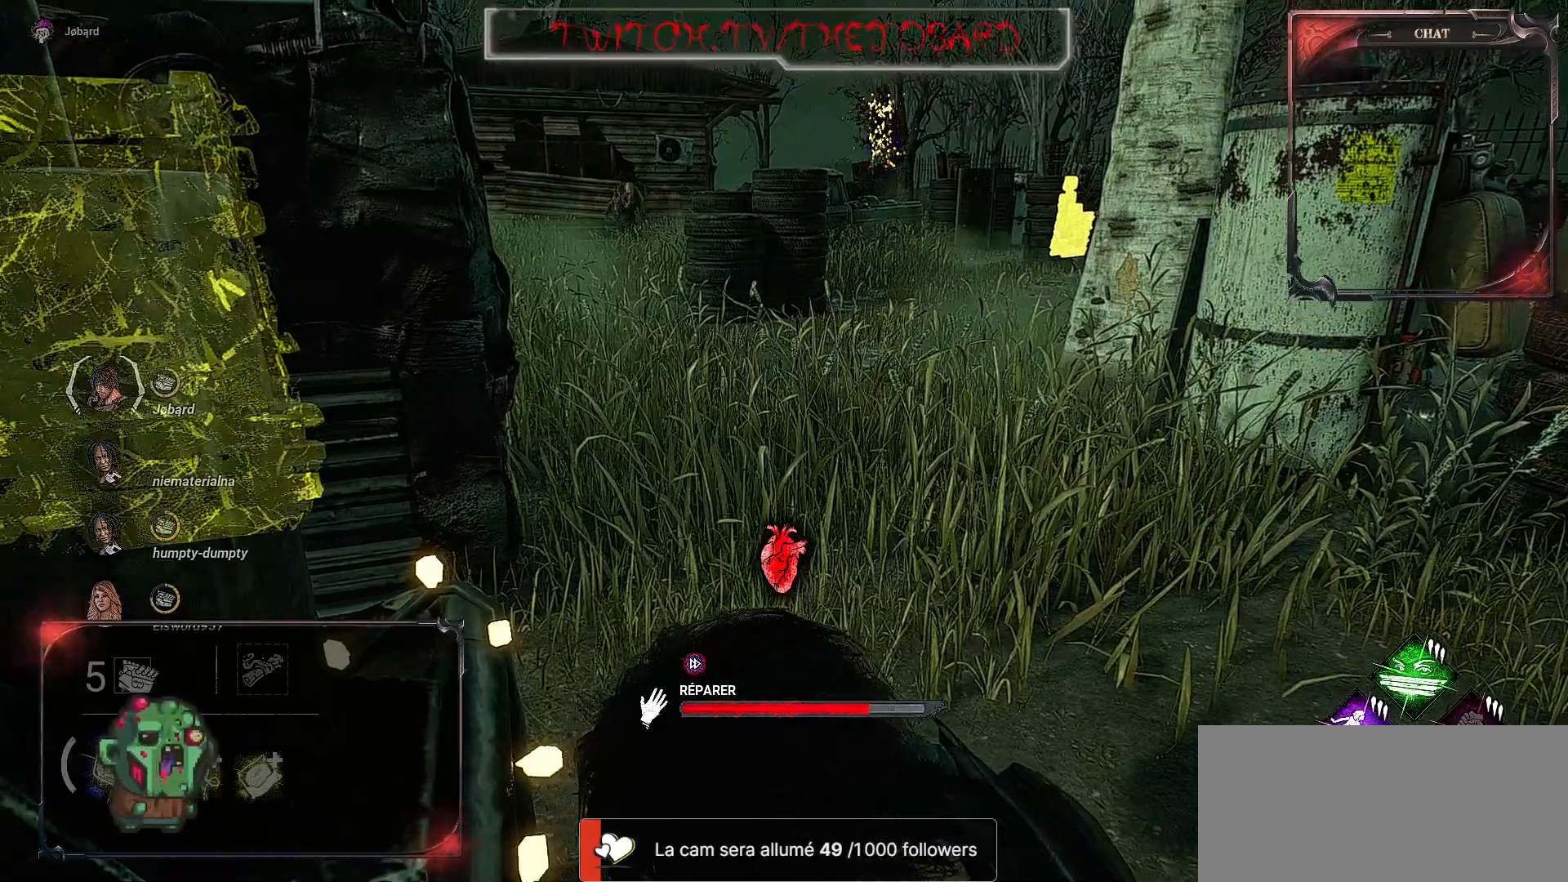
{"keys": ["z"], "mouse": [], "events": [[334, "z", "down"], [350, "mouse_left", "up"]]}
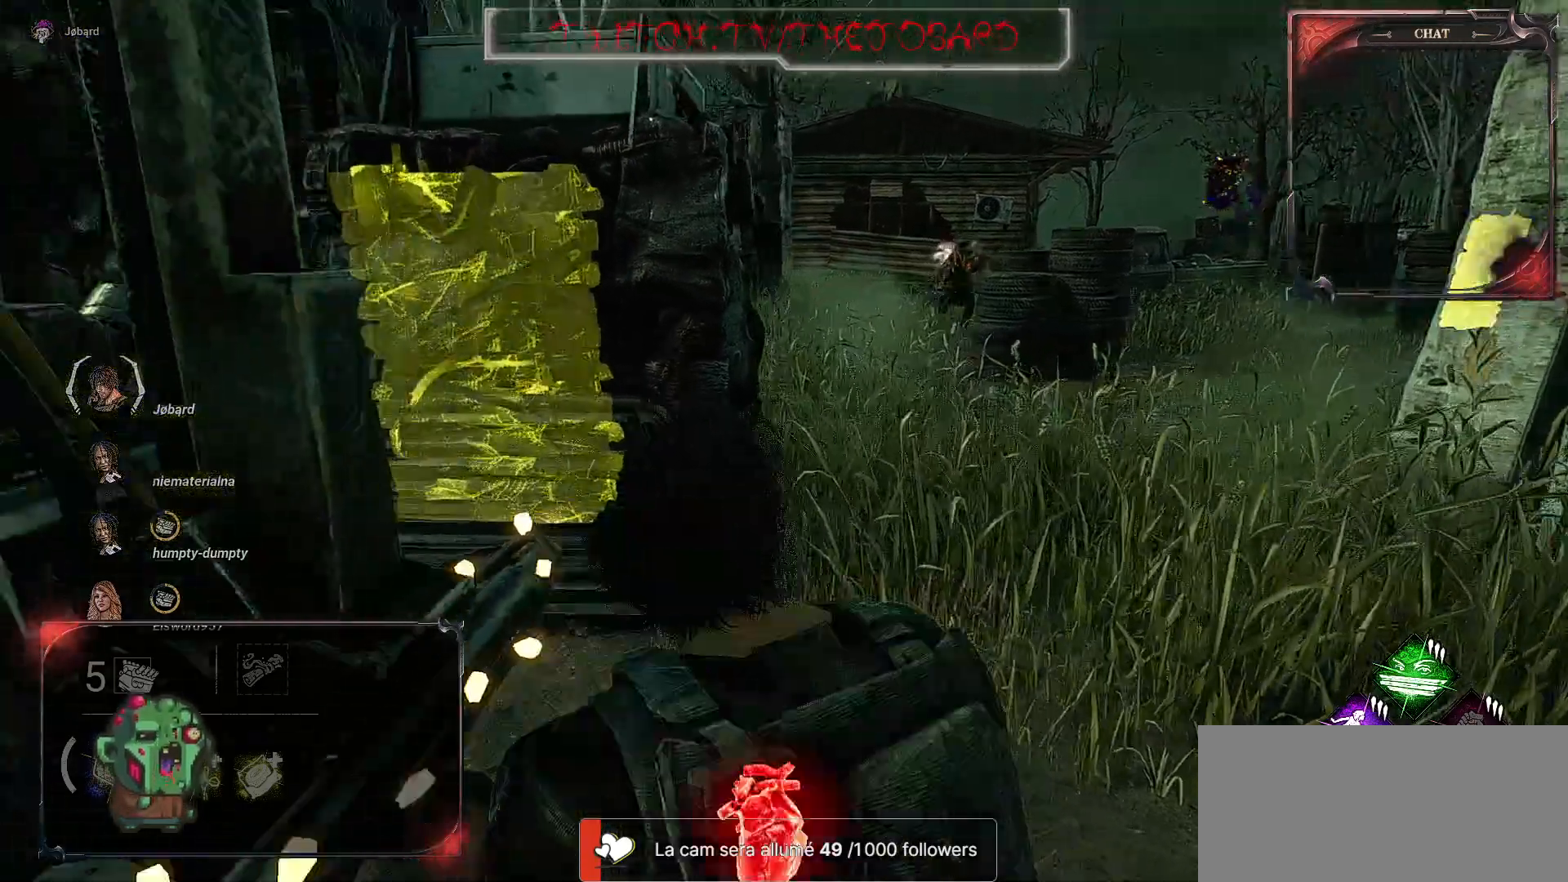
{"keys": ["q", "shift", "z"], "mouse": [], "events": [[84, "shift", "down"], [167, "q", "down"]]}
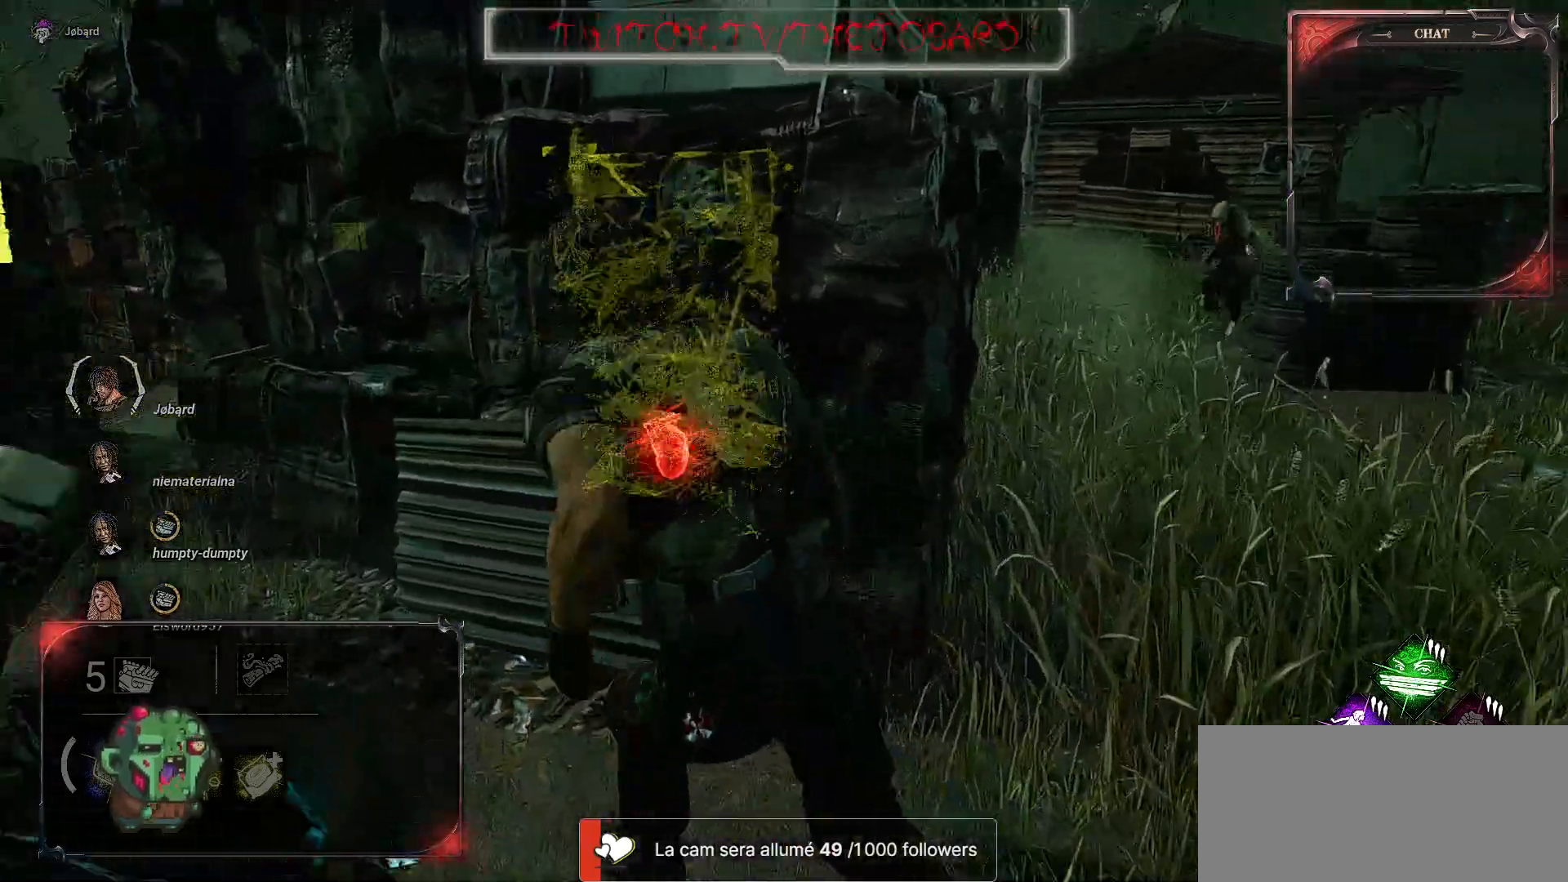
{"keys": ["q", "shift"], "mouse": [], "events": [[500, "z", "up"]]}
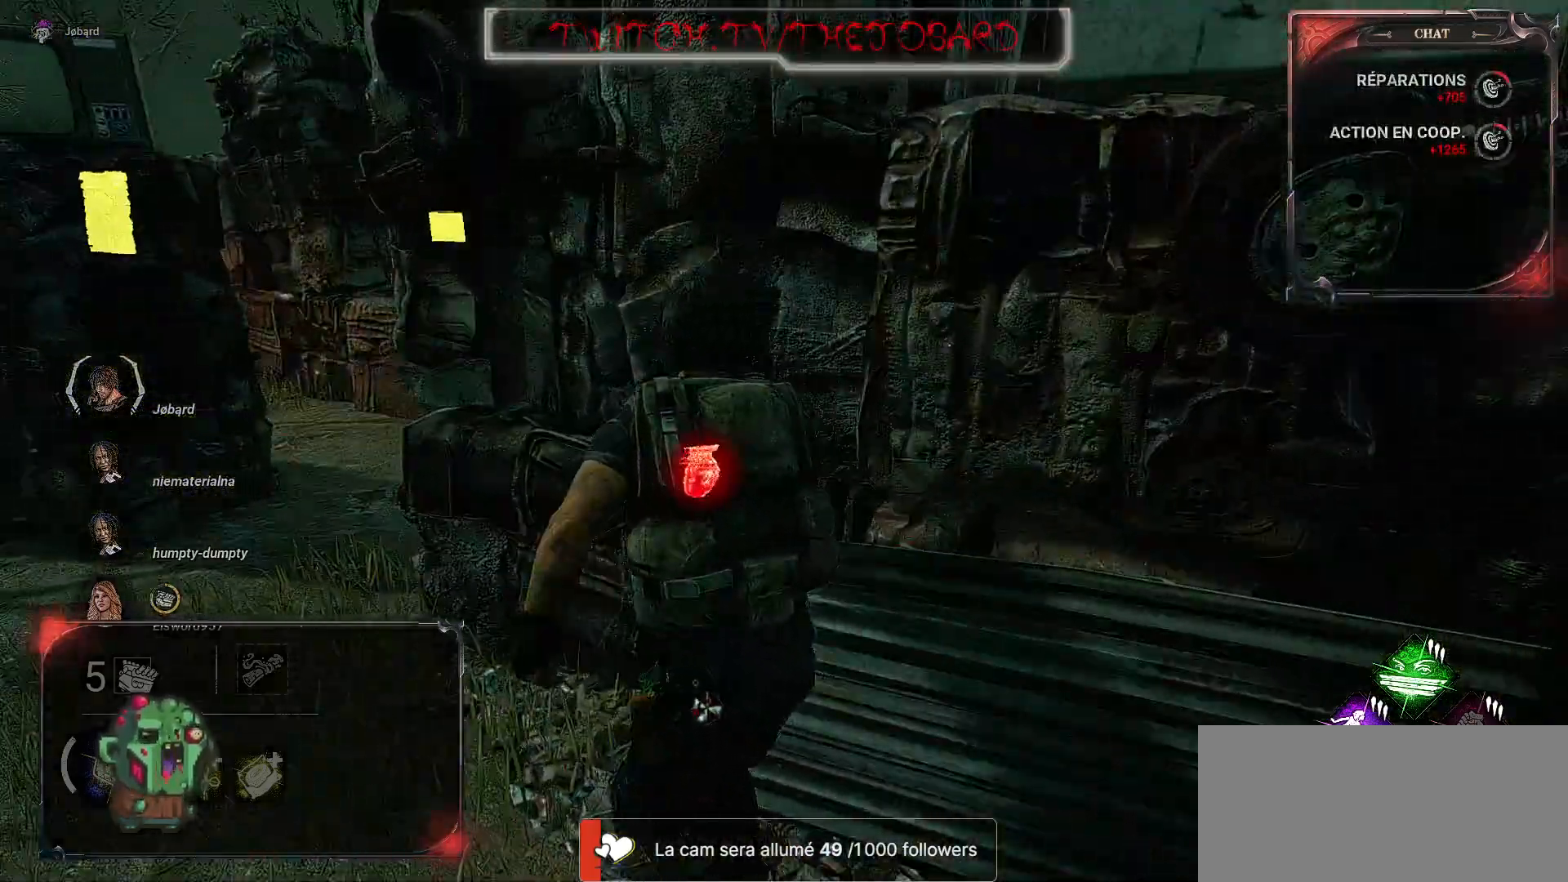
{"keys": ["q", "shift"], "mouse": [], "events": []}
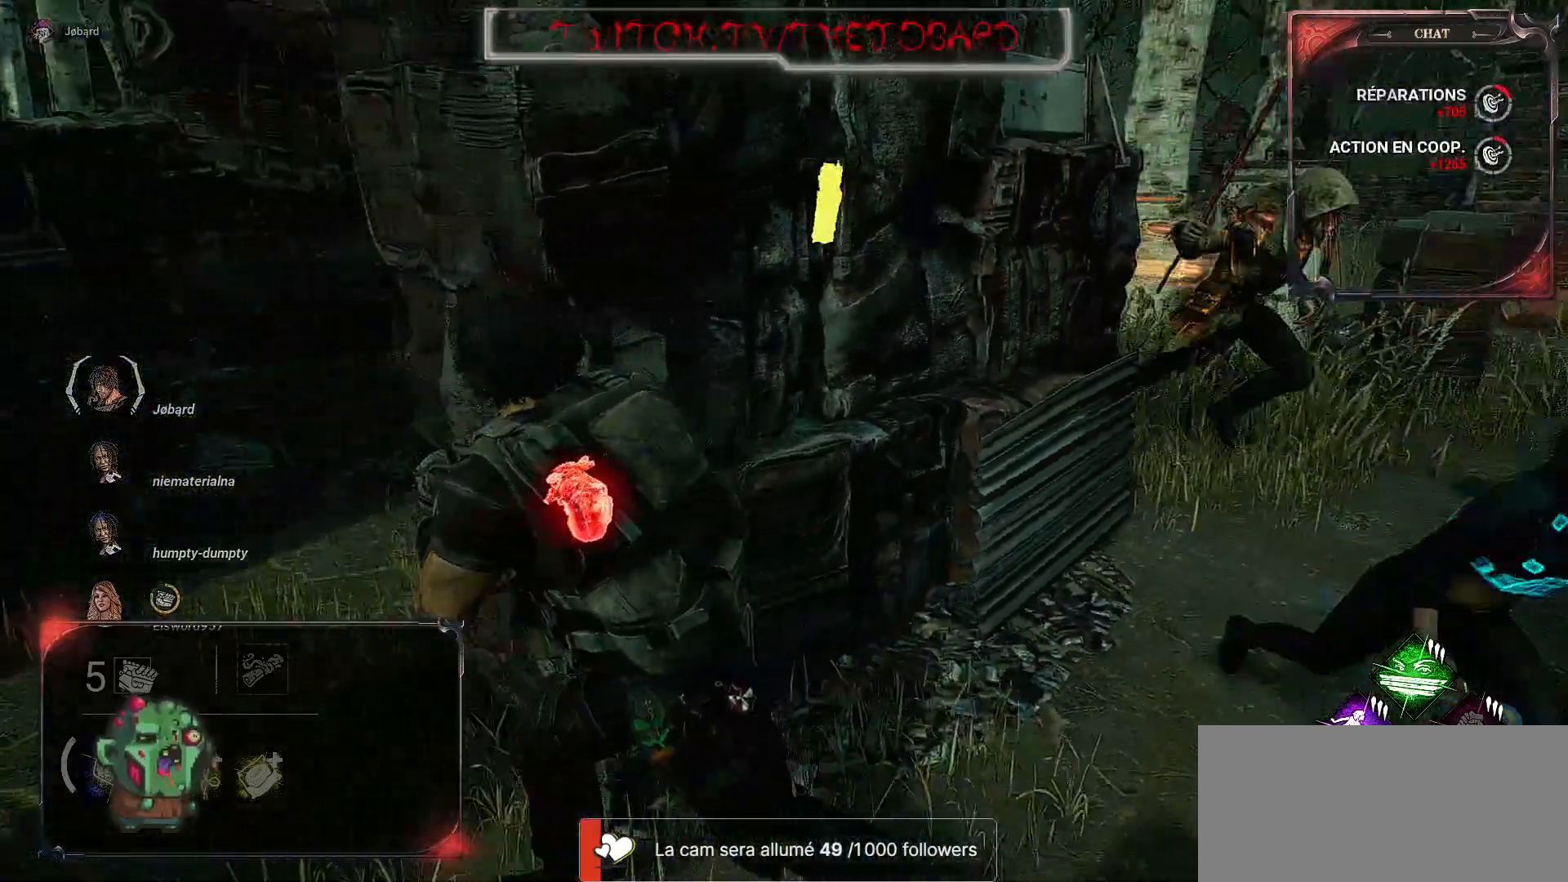
{"keys": ["q", "shift", "z"], "mouse": [], "events": [[84, "q", "up"], [134, "d", "down"], [184, "d", "up"], [200, "q", "down"], [317, "z", "down"]]}
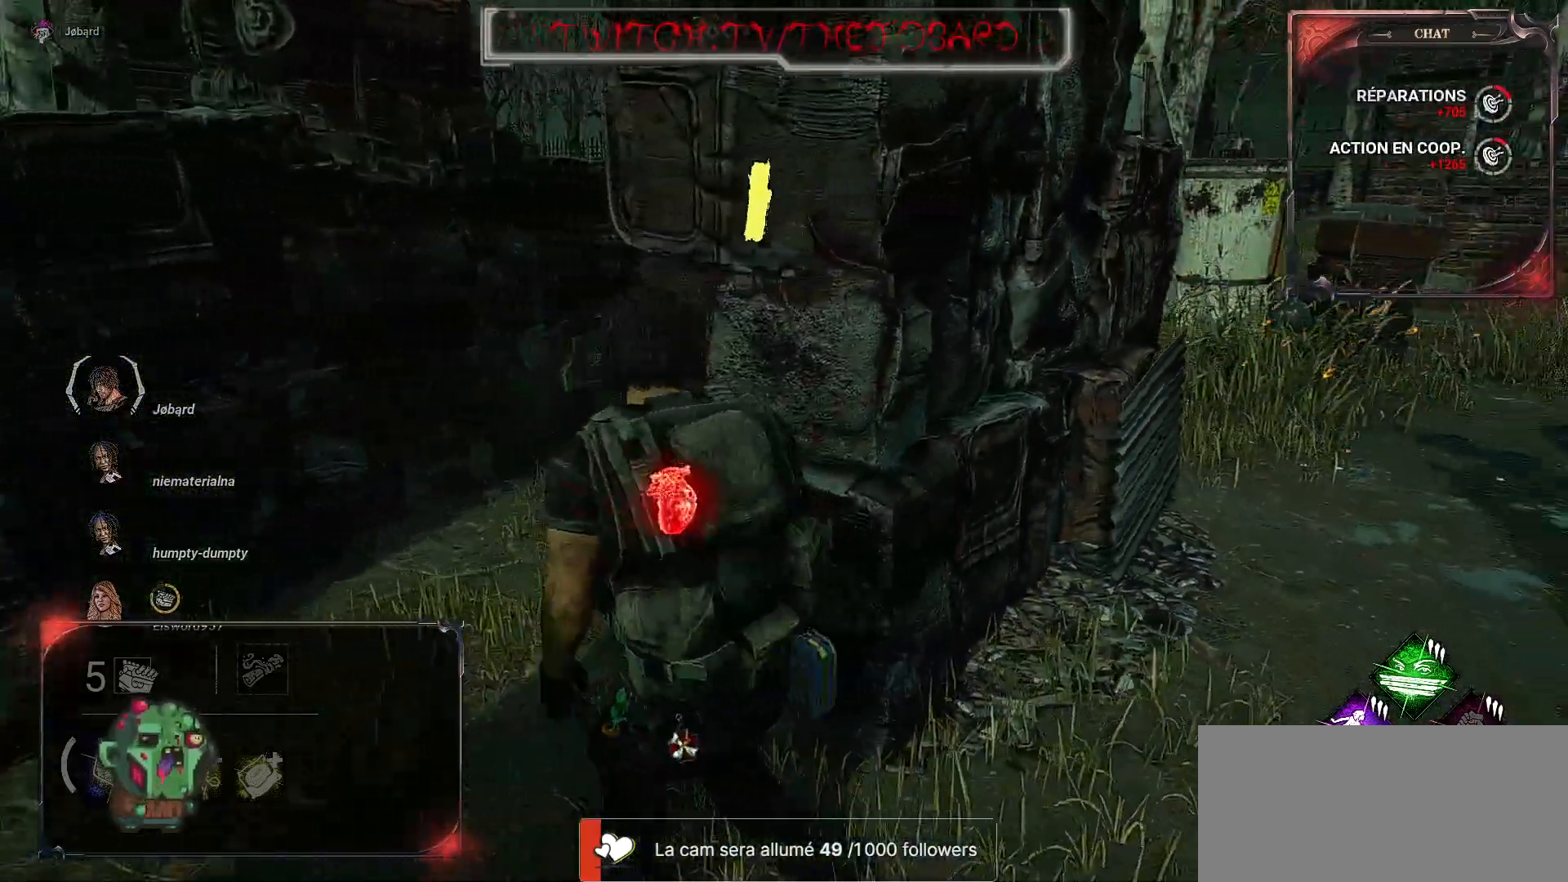
{"keys": ["q", "shift", "z"], "mouse": [], "events": []}
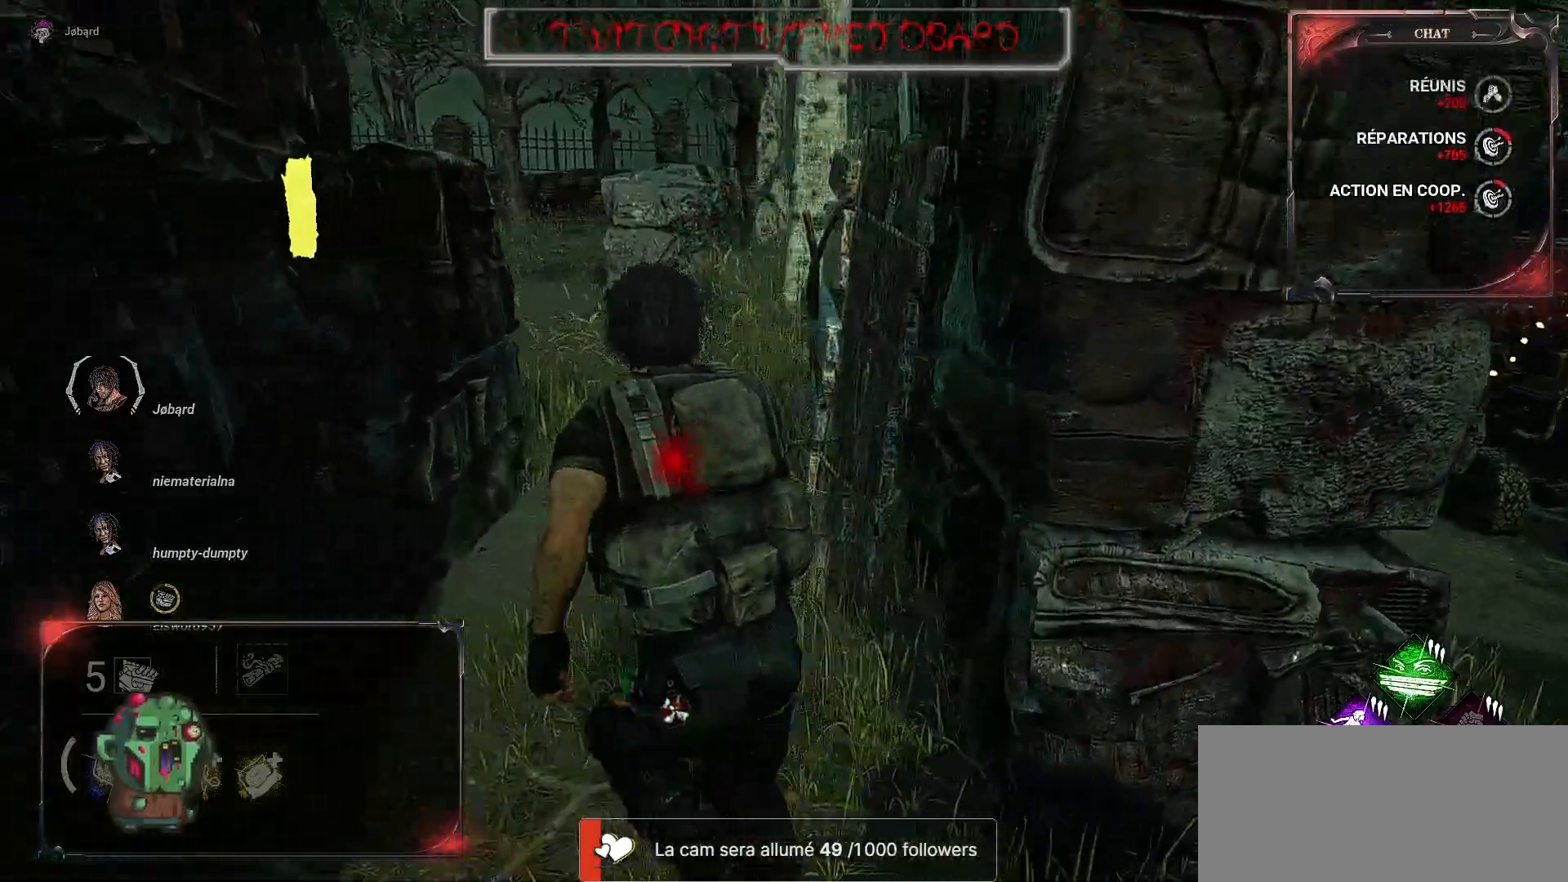
{"keys": ["q", "shift", "z"], "mouse": [], "events": [[167, "q", "up"], [484, "q", "down"]]}
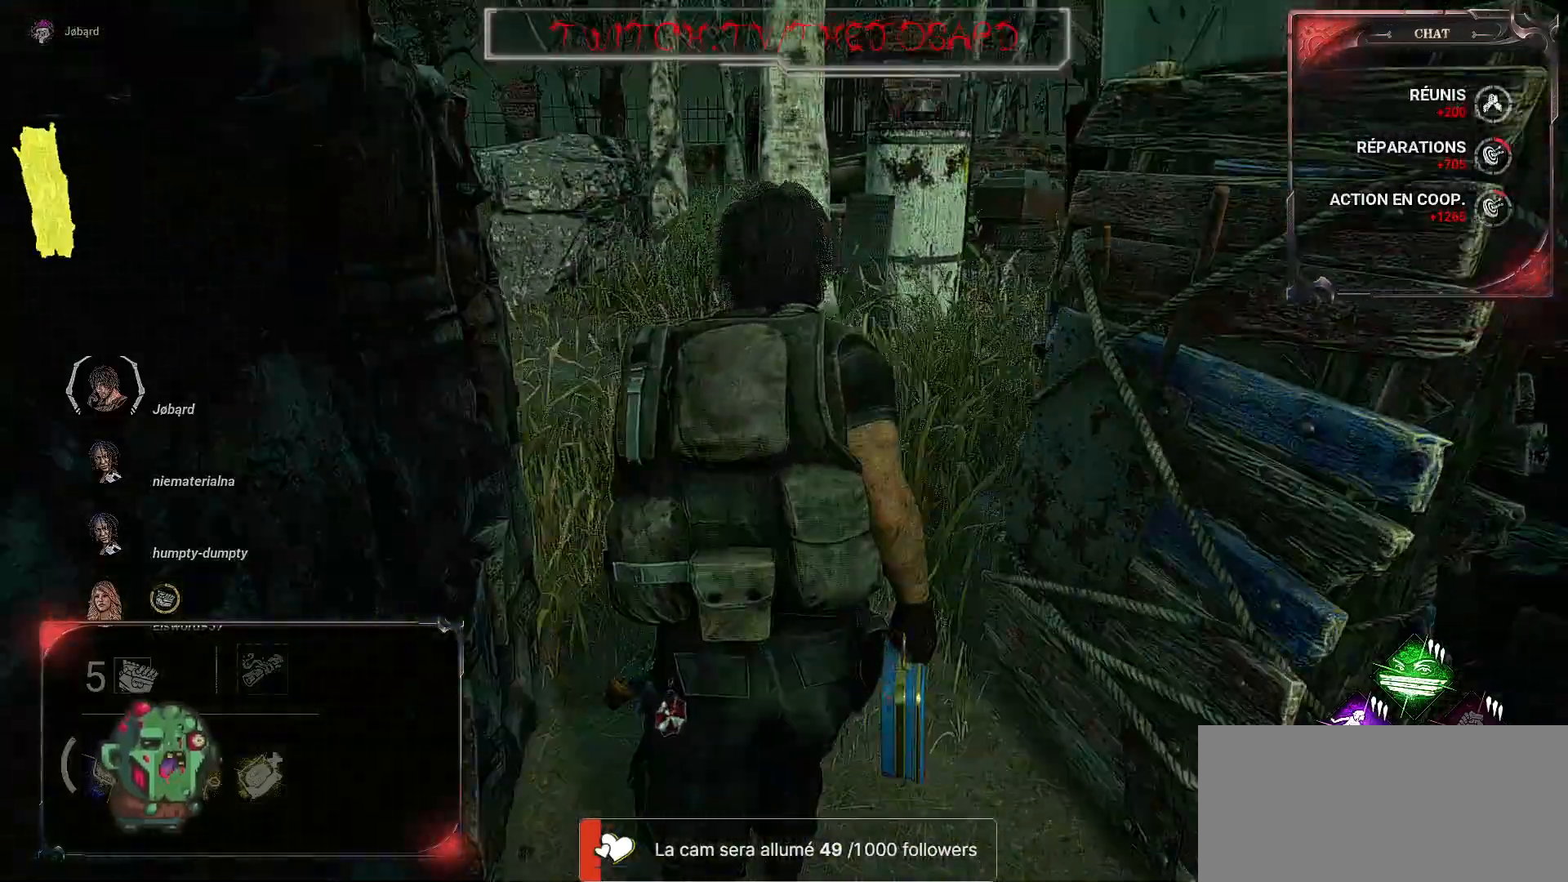
{"keys": ["q", "s", "shift"], "mouse": [], "events": [[184, "z", "up"], [350, "s", "down"]]}
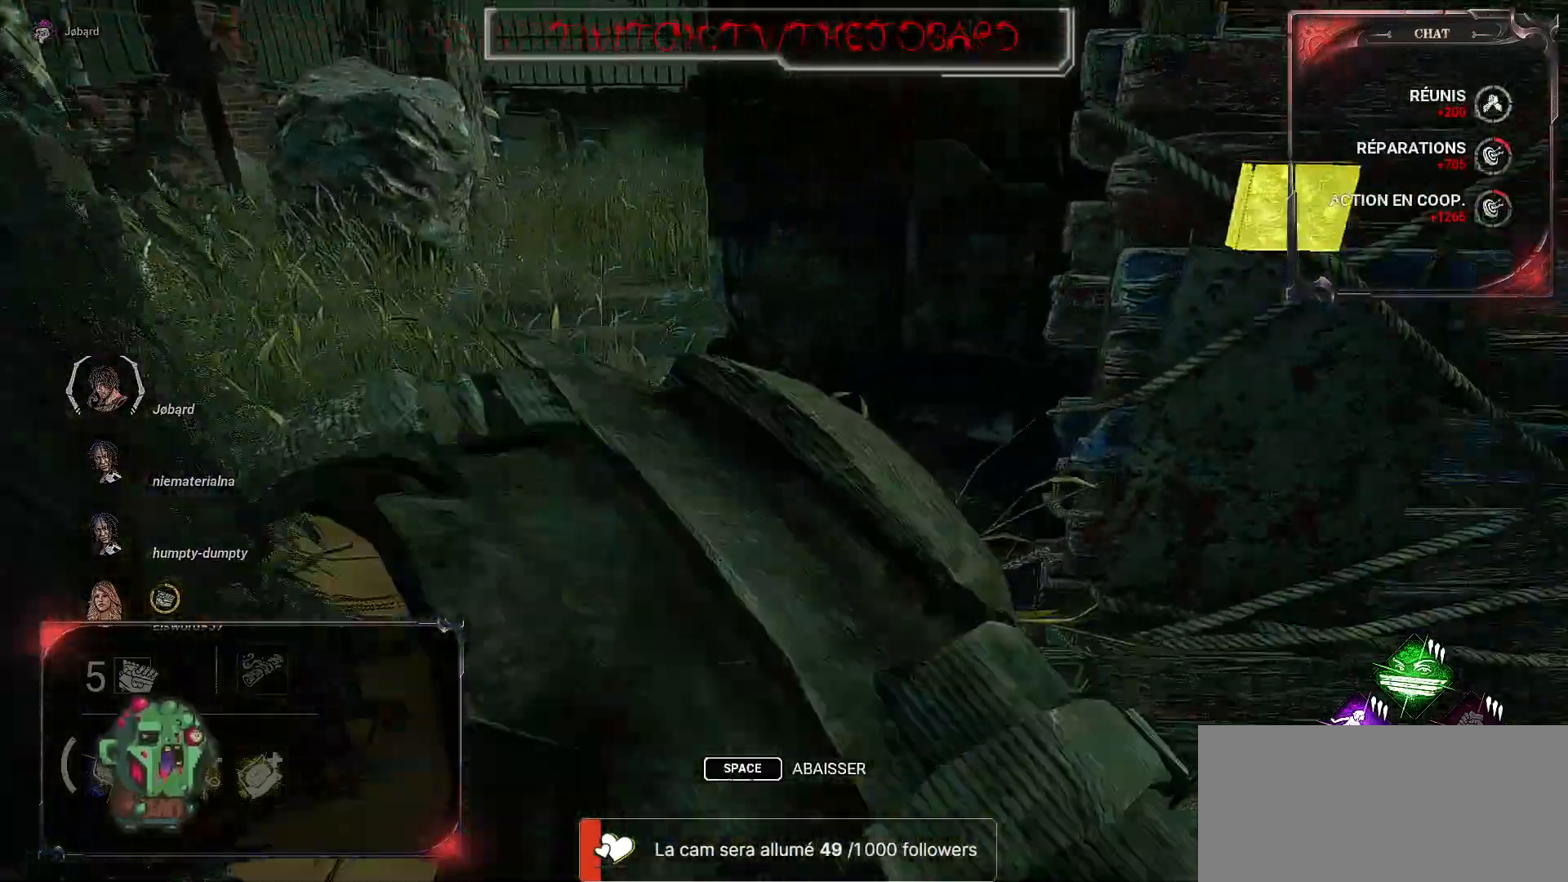
{"keys": ["d"], "mouse": [], "events": [[67, "q", "up"], [300, "shift", "up"], [384, "d", "down"], [500, "s", "up"]]}
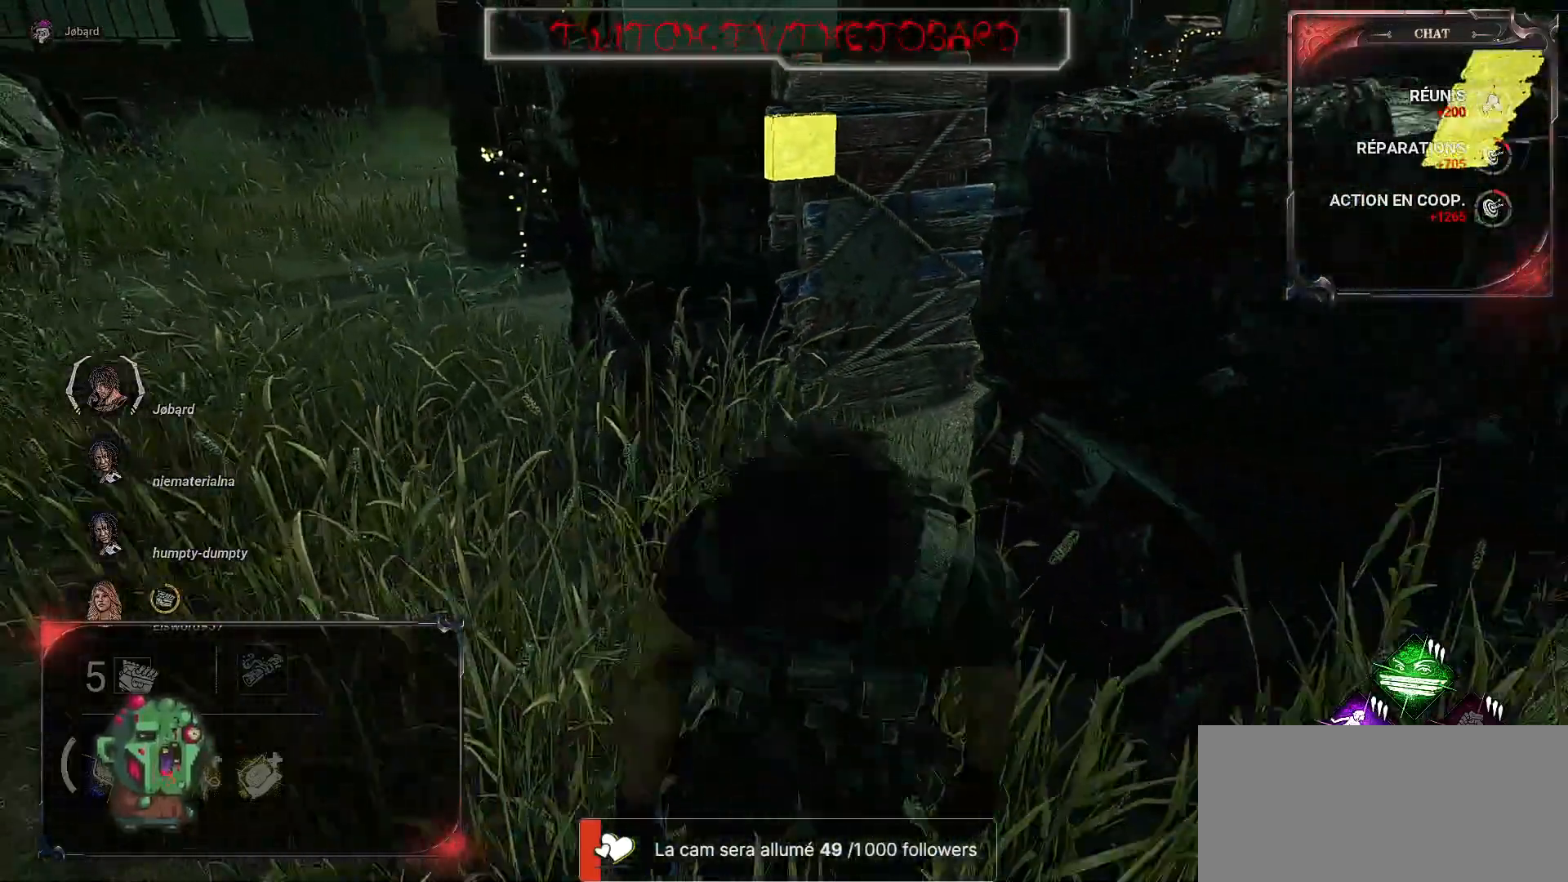
{"keys": ["d", "z"], "mouse": [], "events": [[450, "z", "down"]]}
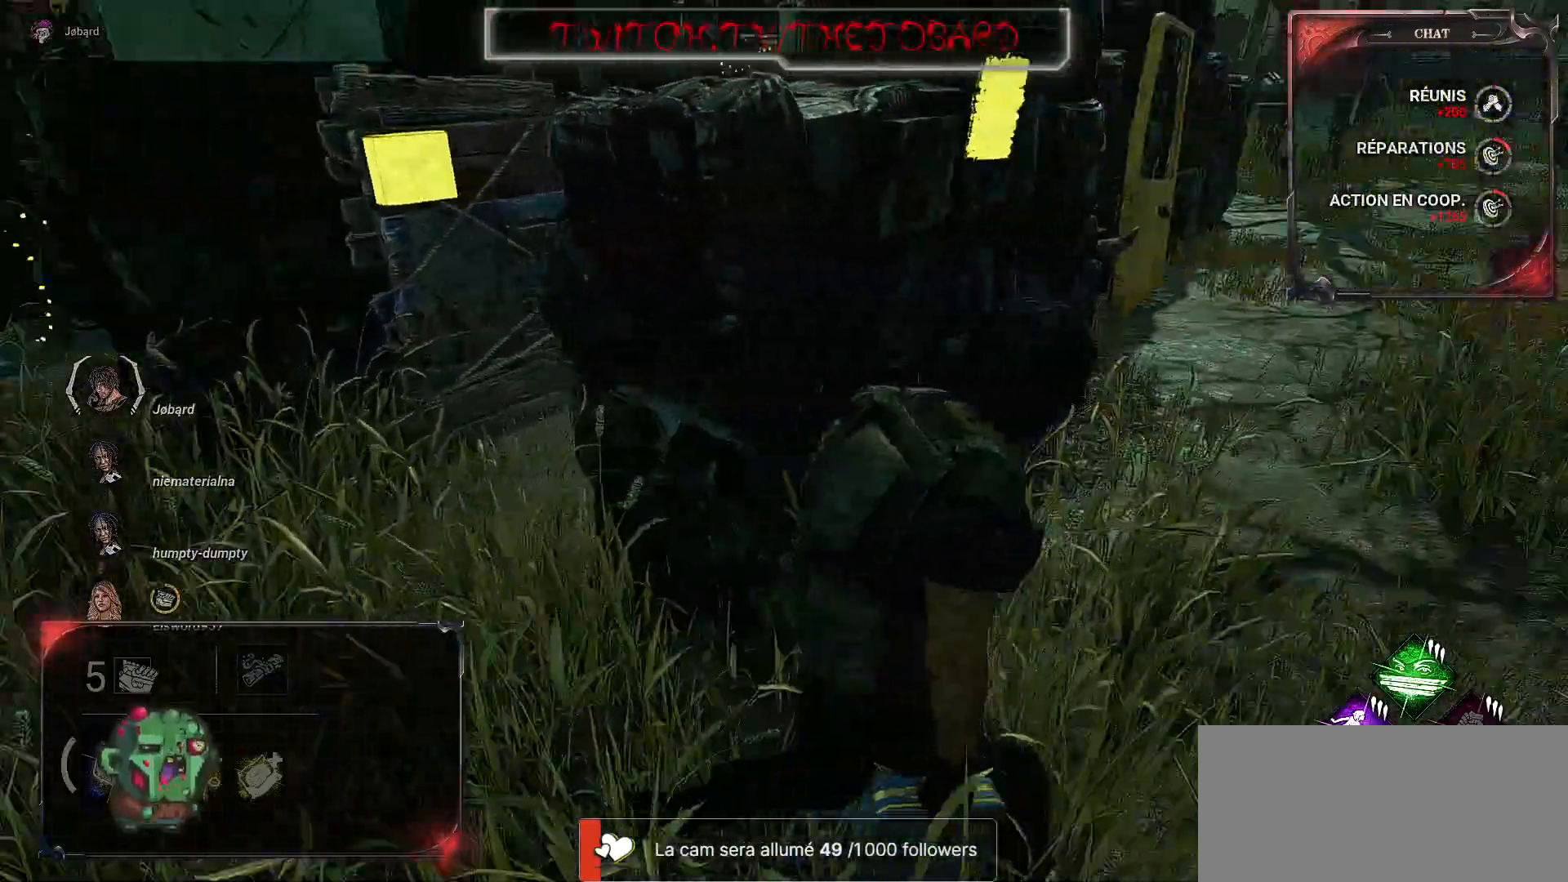
{"keys": ["d", "z"], "mouse": [], "events": []}
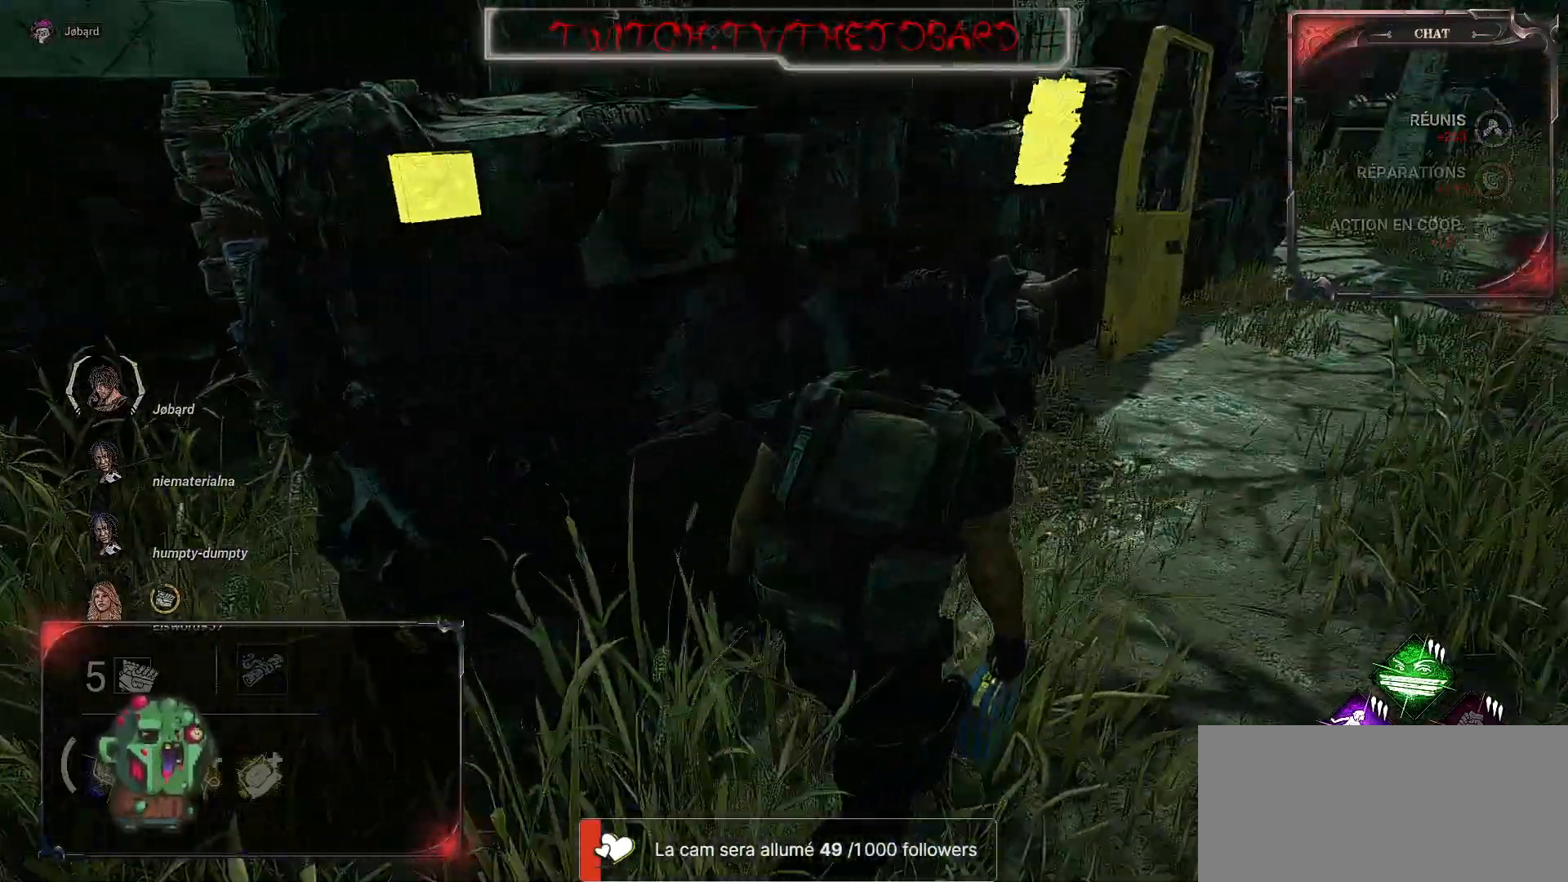
{"keys": ["d", "z"], "mouse": [], "events": []}
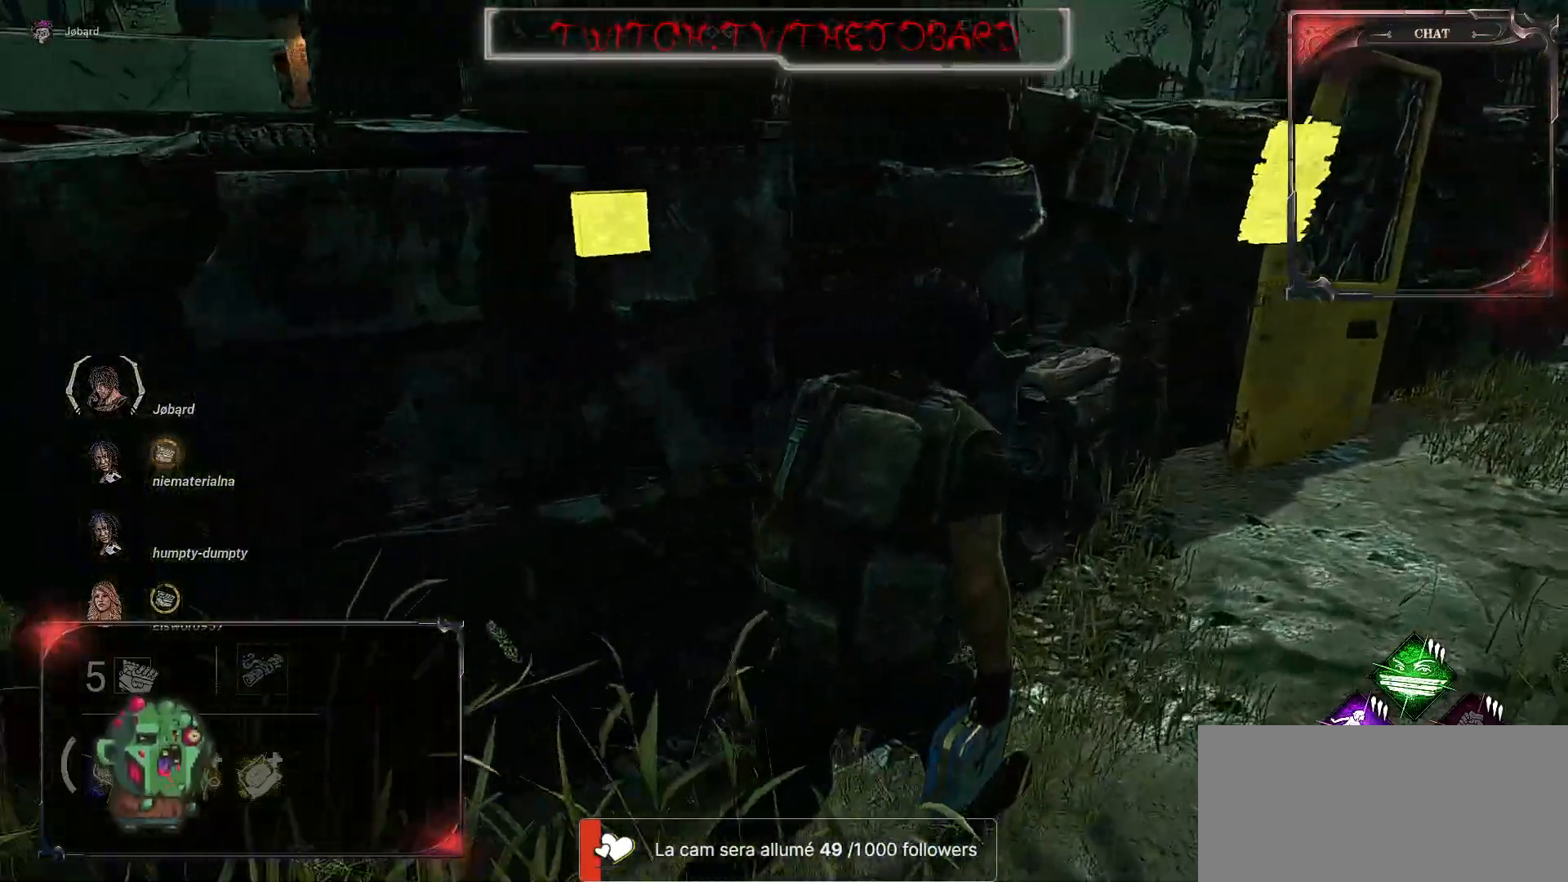
{"keys": ["d"], "mouse": [], "events": [[350, "z", "up"]]}
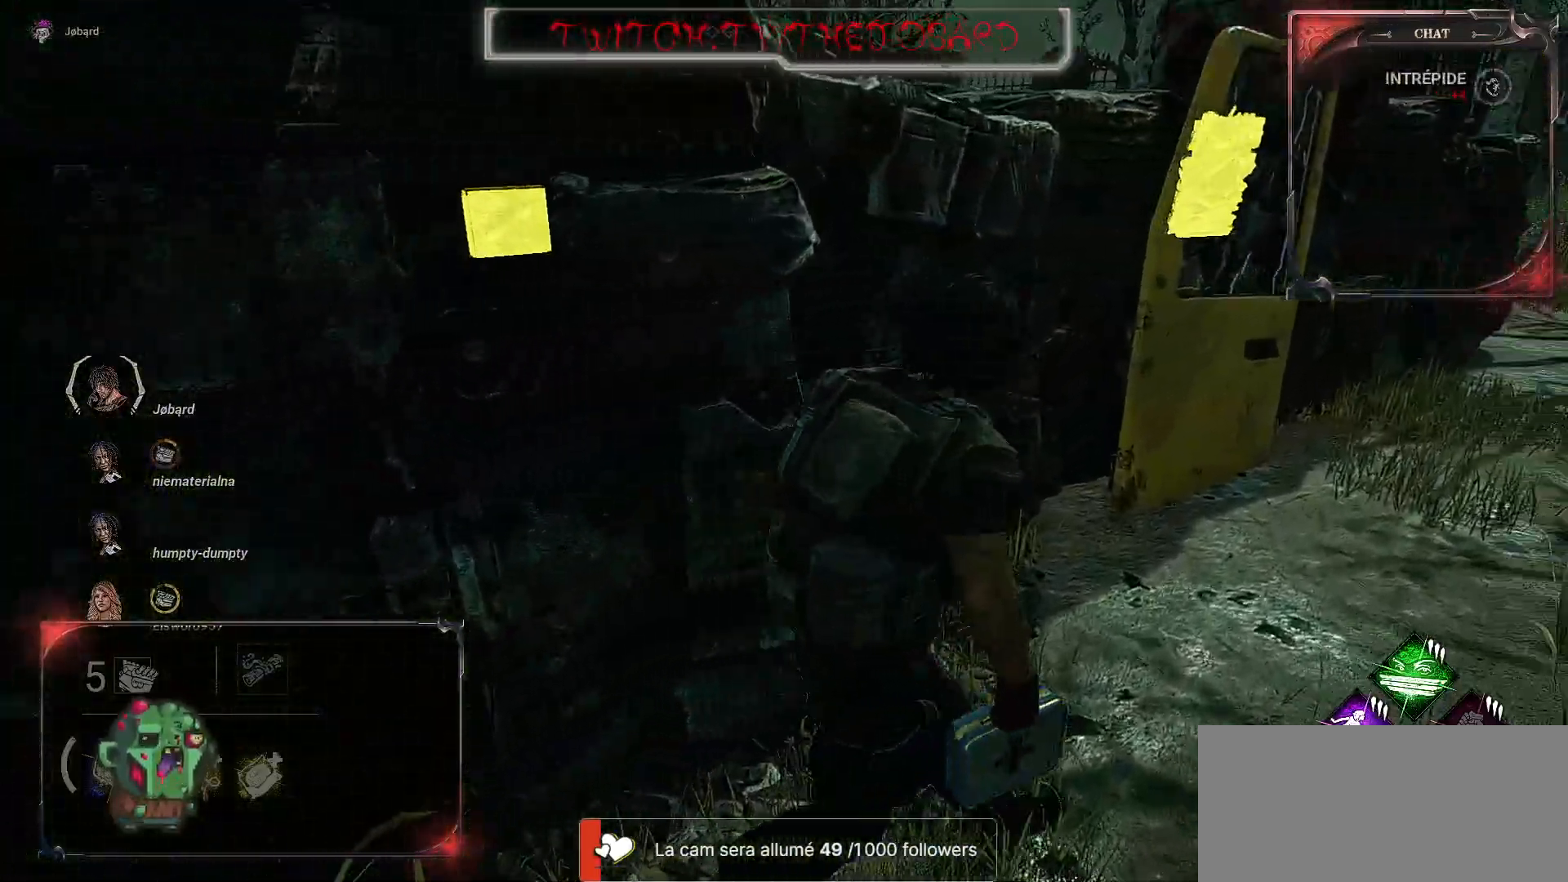
{"keys": [], "mouse": [], "events": [[84, "z", "down"], [167, "z", "up"], [367, "d", "up"]]}
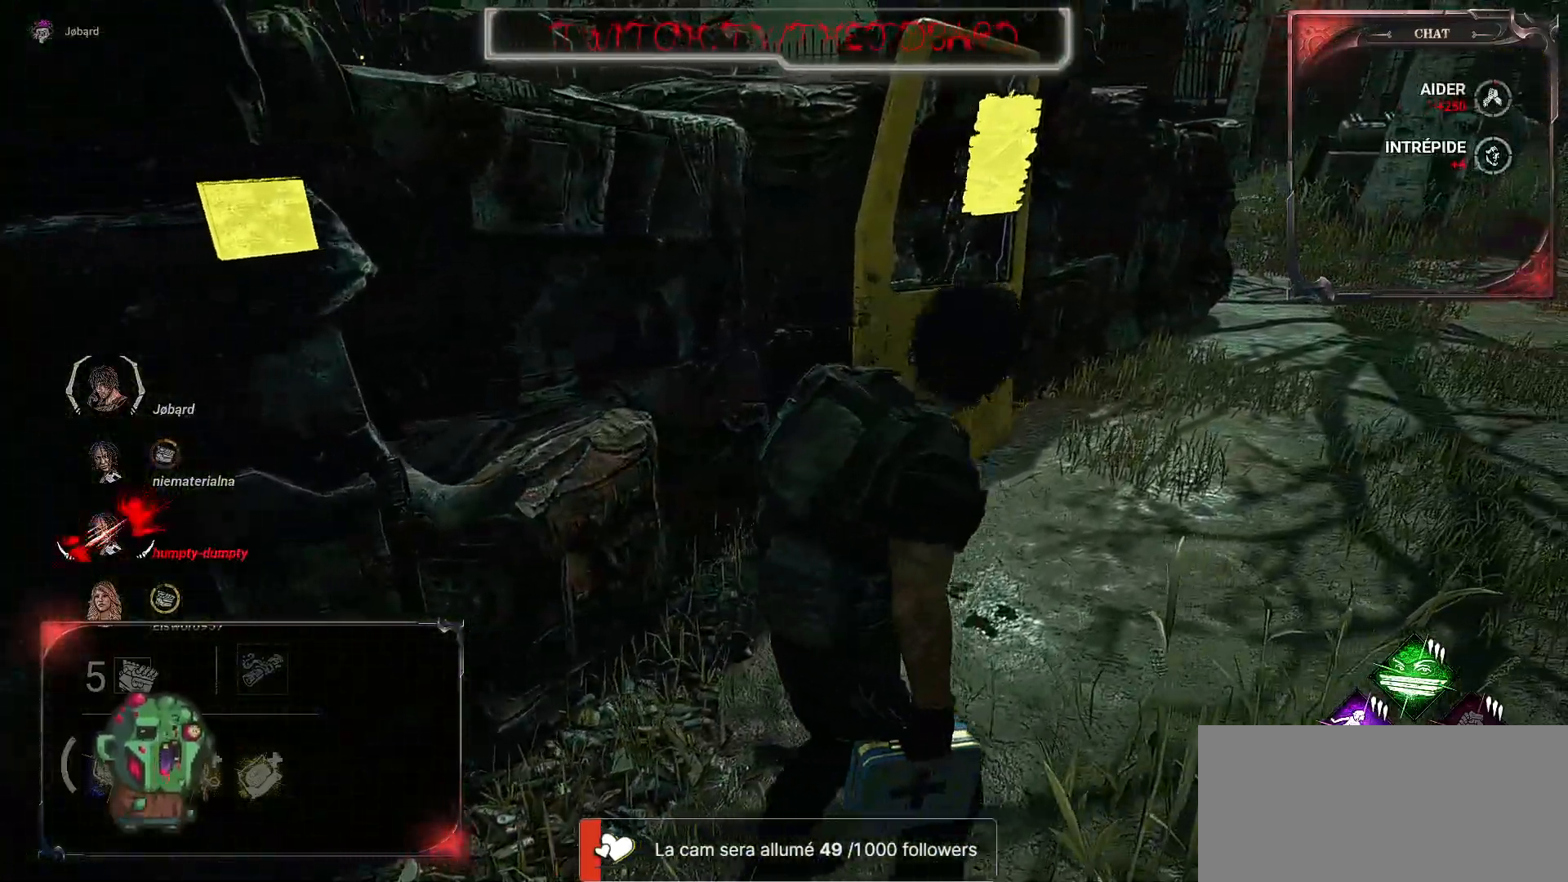
{"keys": [], "mouse": [], "events": []}
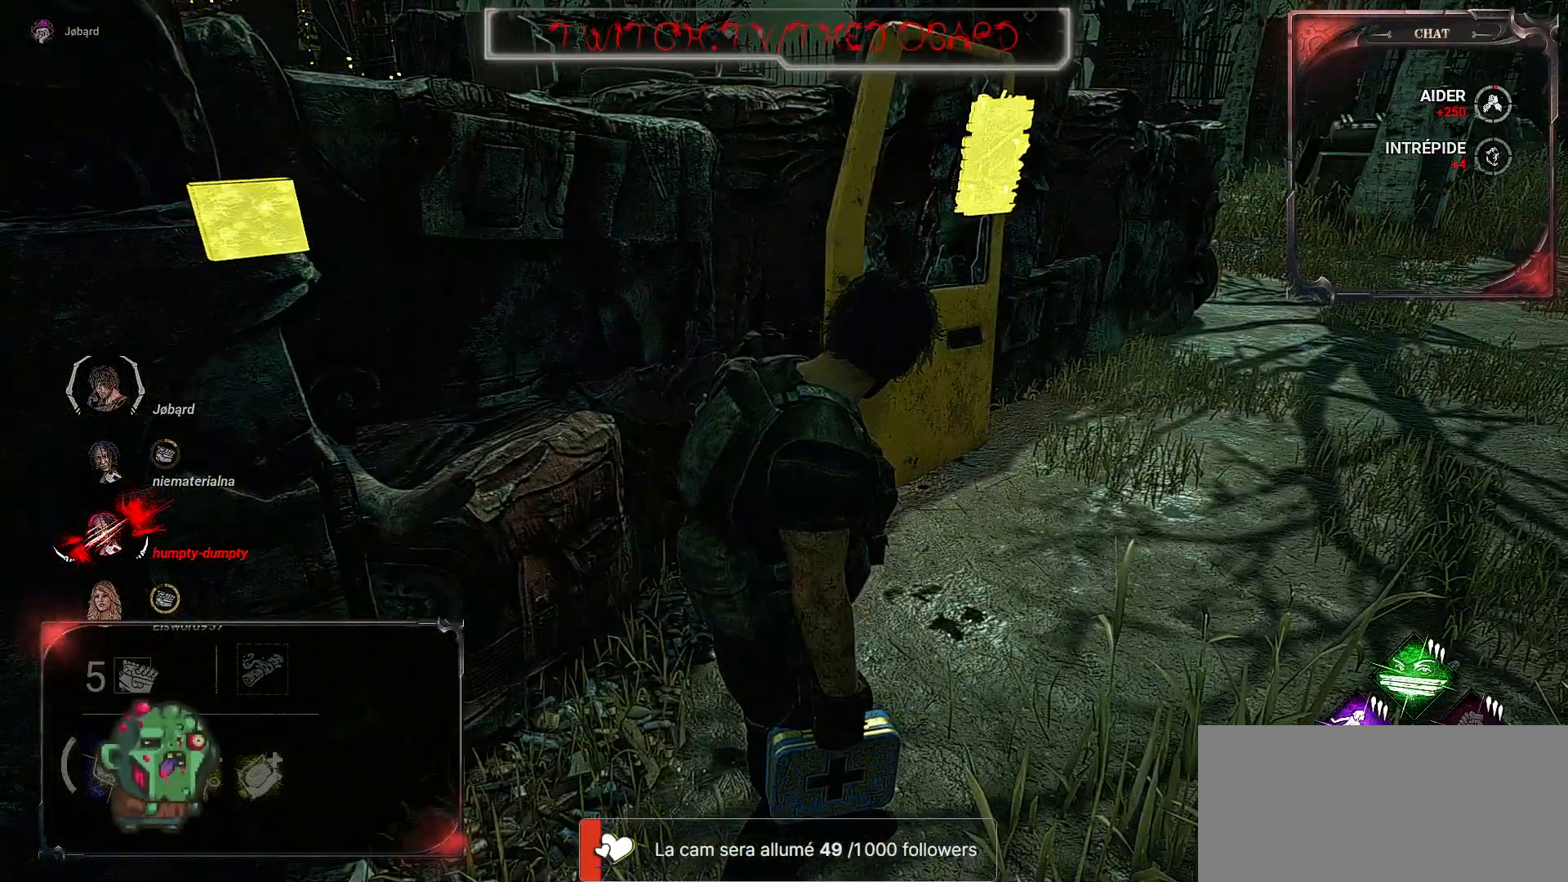
{"keys": ["z"], "mouse": [], "events": [[500, "z", "down"]]}